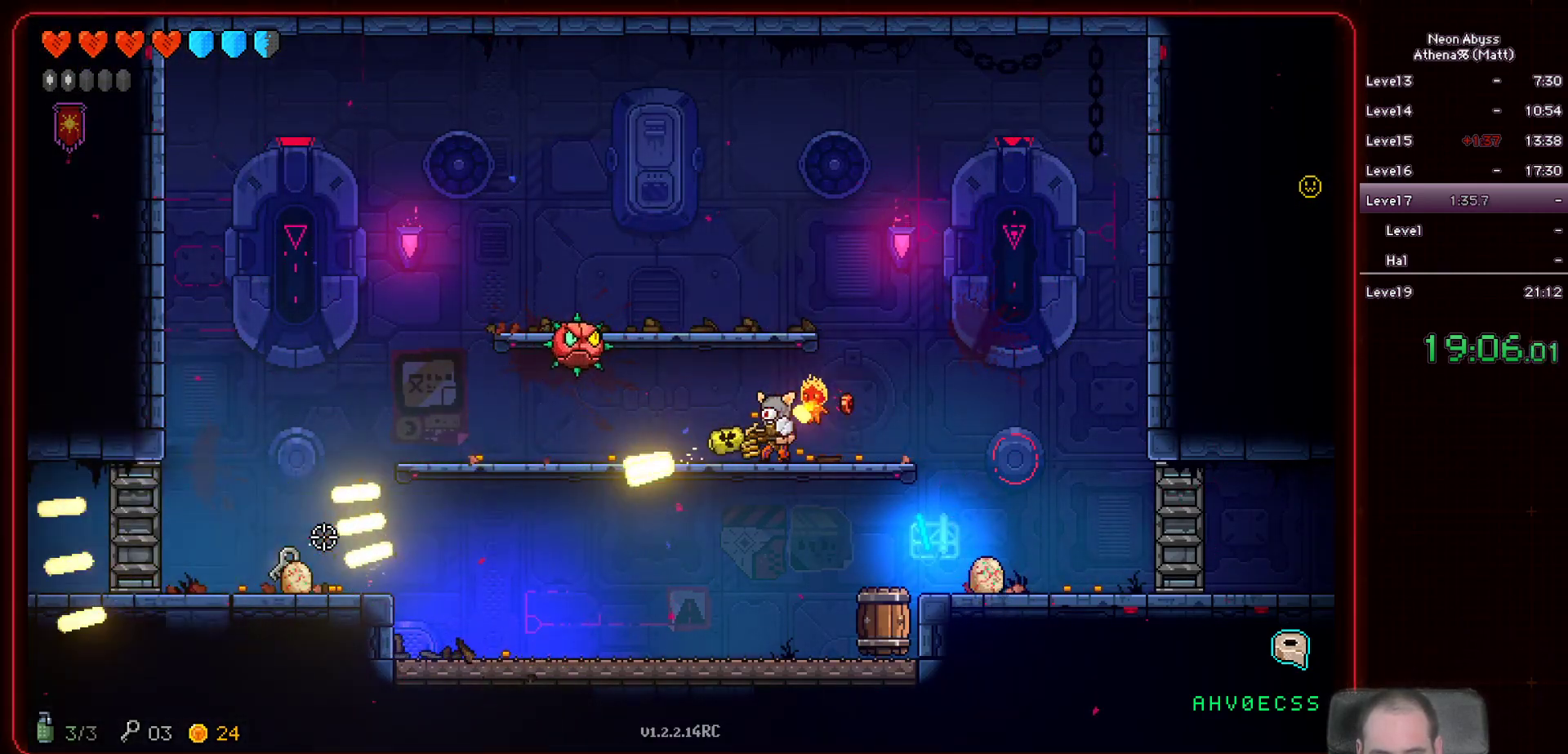
Gameplay with keyboard and mouse; each line is a JSON object with the keys and mouse buttons held at the frame after it. "events" lists presses ("down") and releases ("up") of "a", "d", "e", "escape", "f", "s", "shift", "space", "tab", "w", "mouse_left", "mouse_wheel" and "mouse_right" between this image and that frame as [ms after this image, input, new state], when the widget could be followed in between. "mouse_left", "mouse_wheel", "mouse_right" = the "left", "wheel", "right" buttons of the "mouse" list. No other keys are recorded. "wheel" means that the mouse wheel is clicked or scrolled. Mouse movement is not recorded.
{"keys": [], "mouse": ["left"], "events": []}
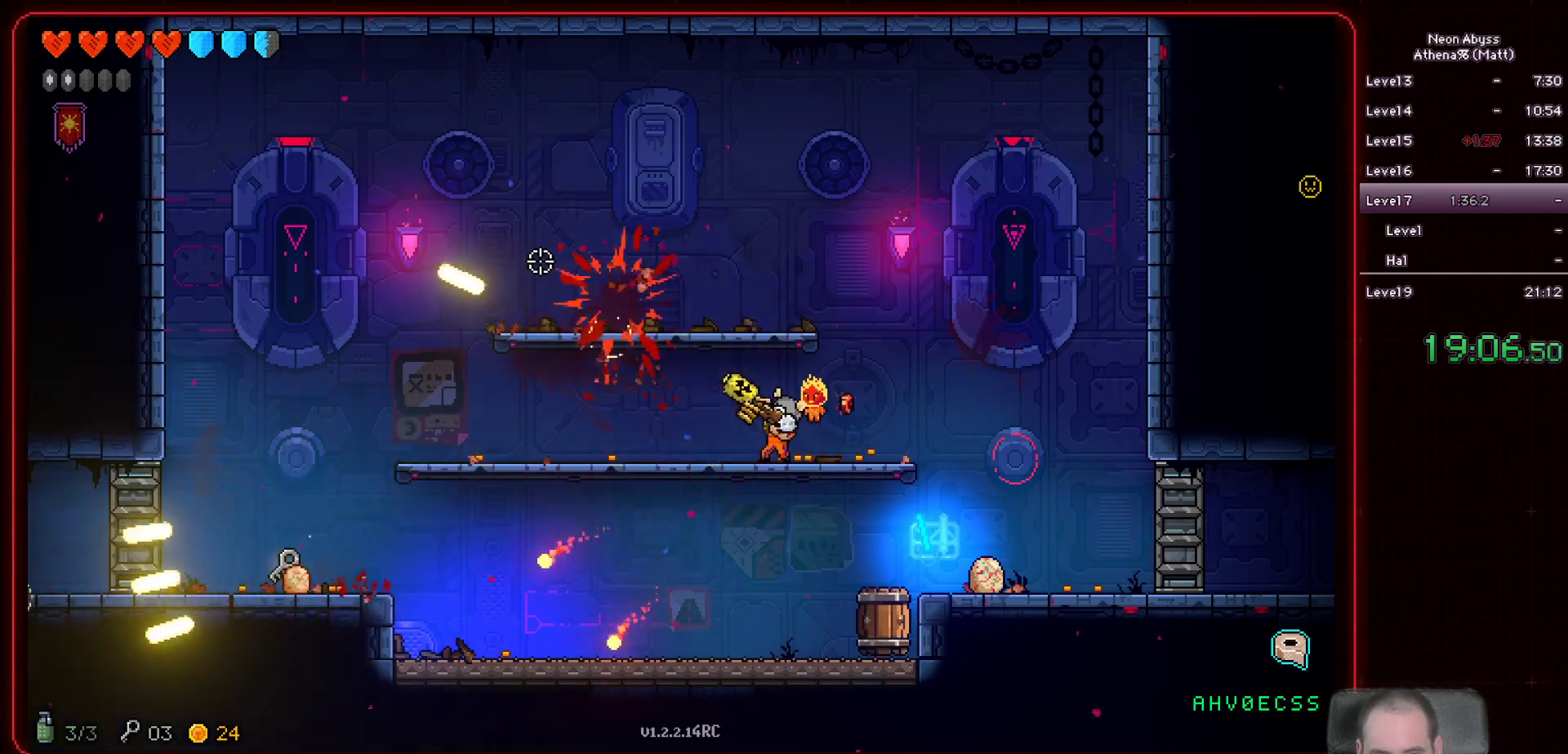
{"keys": ["a"], "mouse": ["left"], "events": [[250, "a", "down"]]}
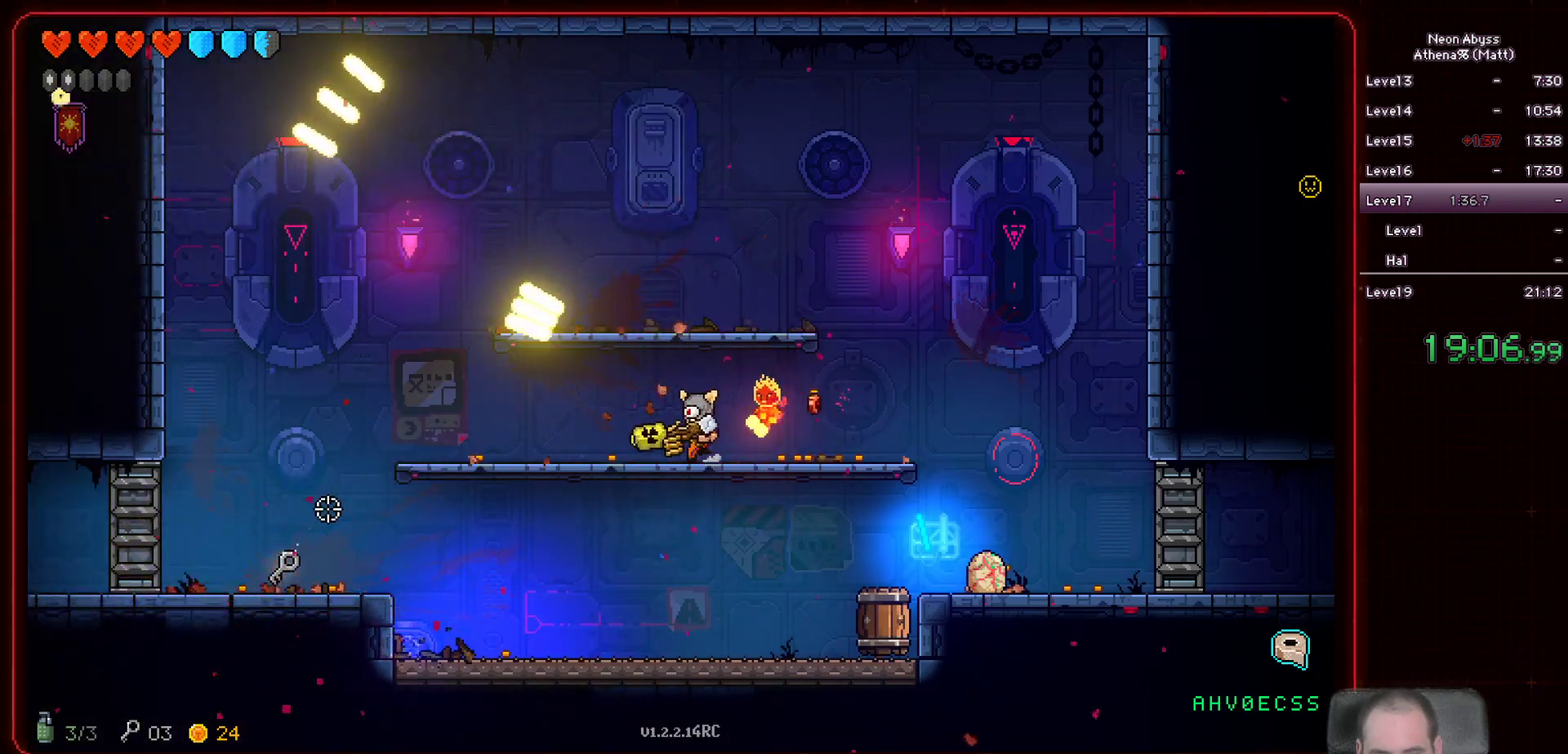
{"keys": ["a"], "mouse": ["left"], "events": []}
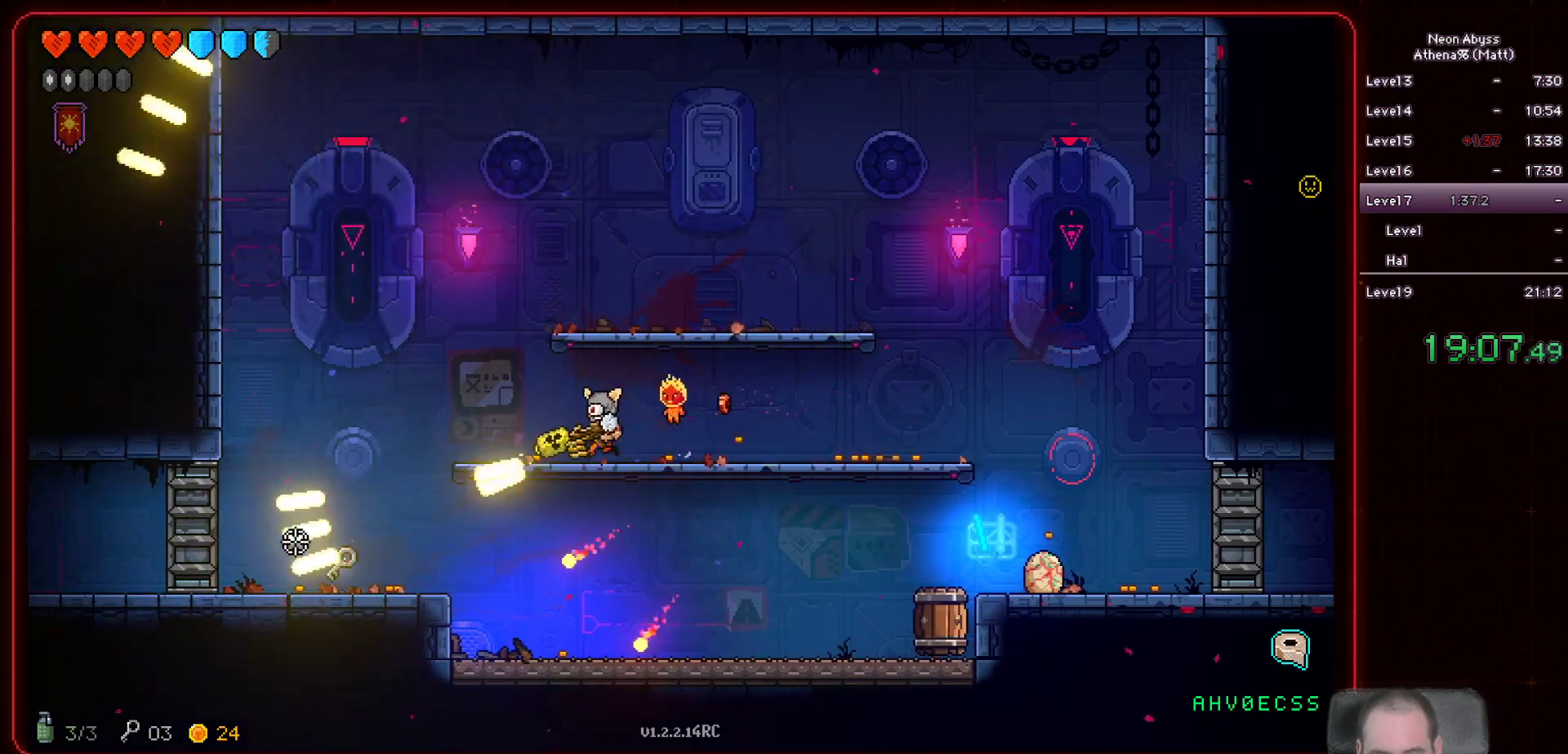
{"keys": ["d"], "mouse": ["left"], "events": [[100, "mouse_left", "up"], [233, "mouse_left", "down"], [250, "a", "up"], [433, "d", "down"]]}
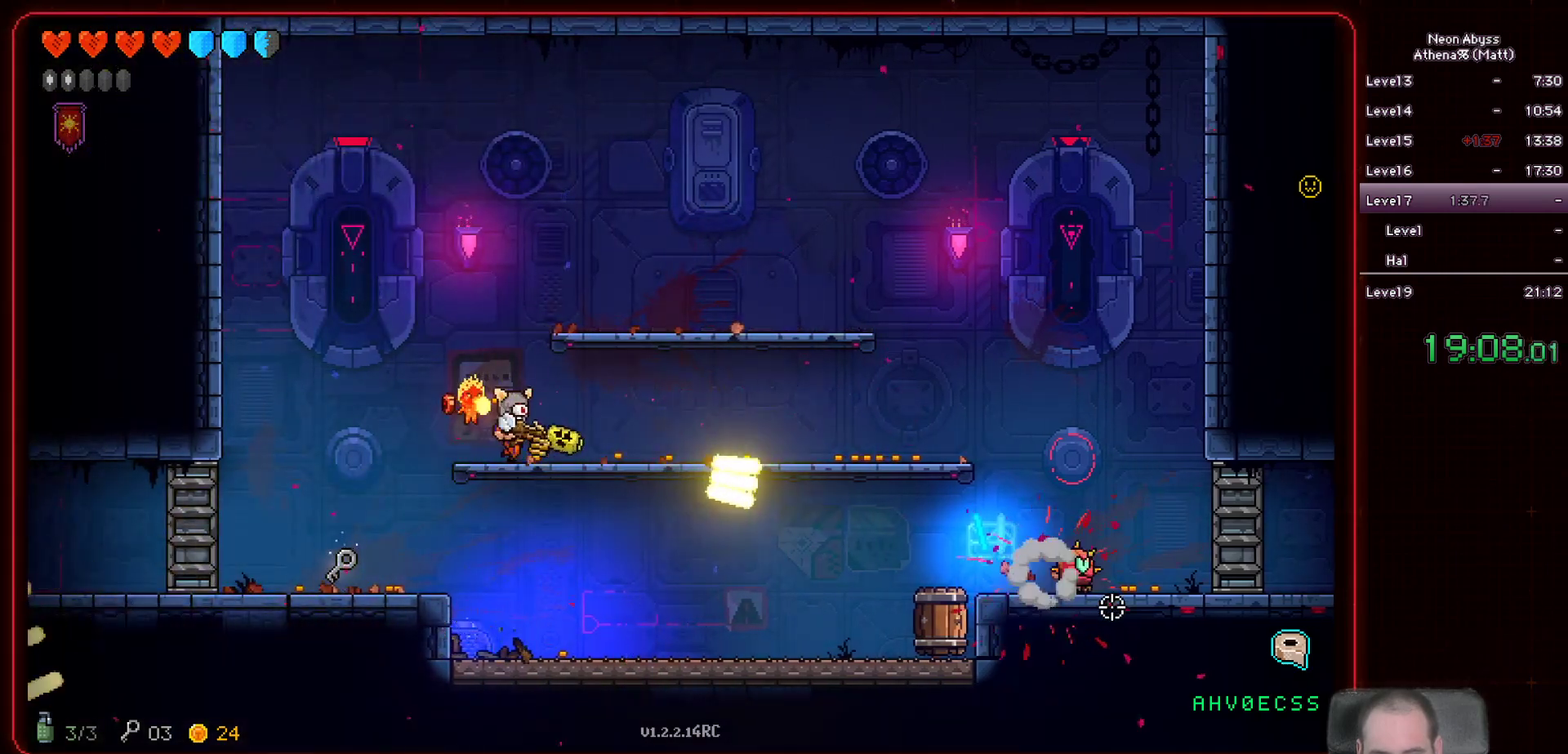
{"keys": ["d"], "mouse": ["left"], "events": [[167, "d", "up"], [417, "d", "down"]]}
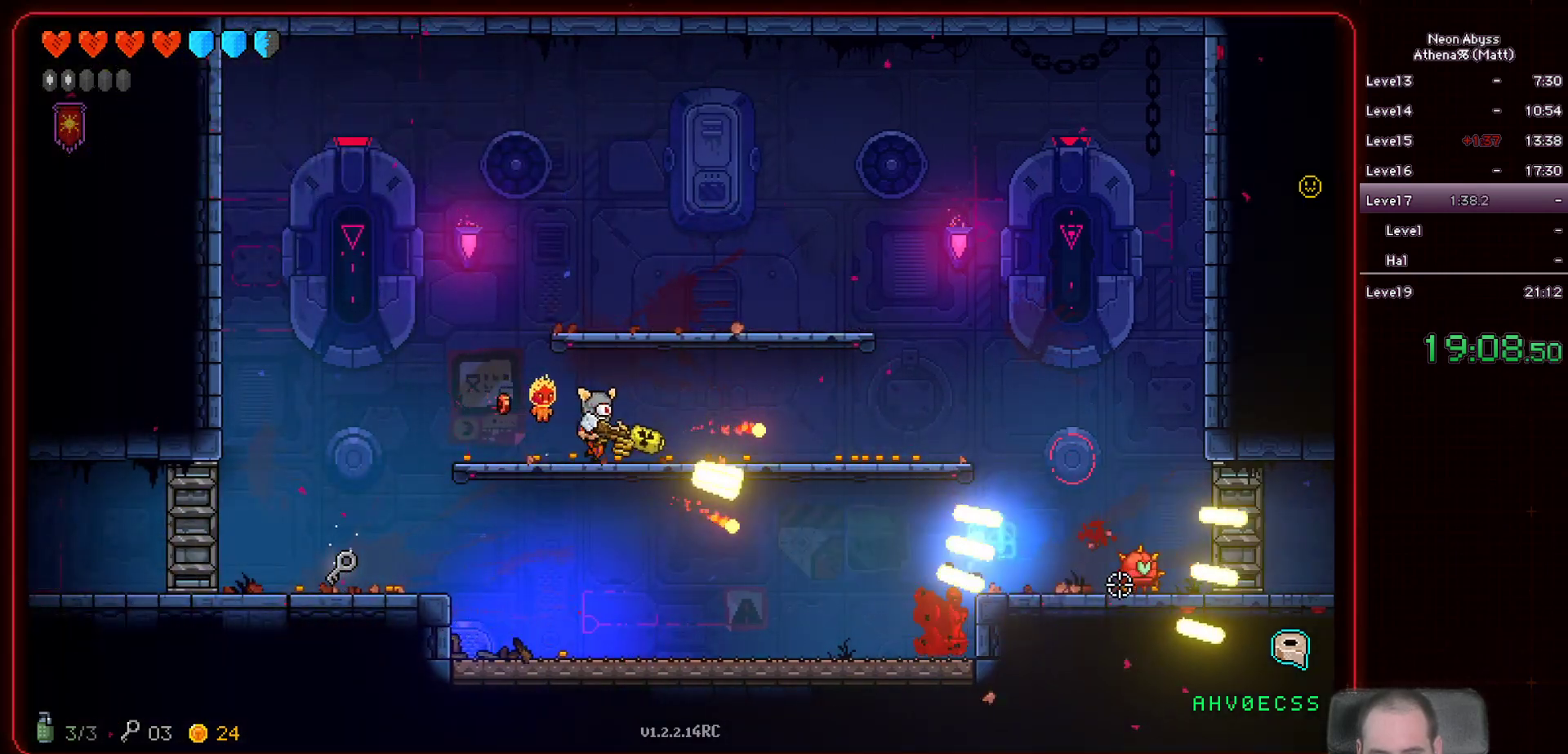
{"keys": ["a"], "mouse": ["left"], "events": [[67, "d", "up"], [217, "a", "down"]]}
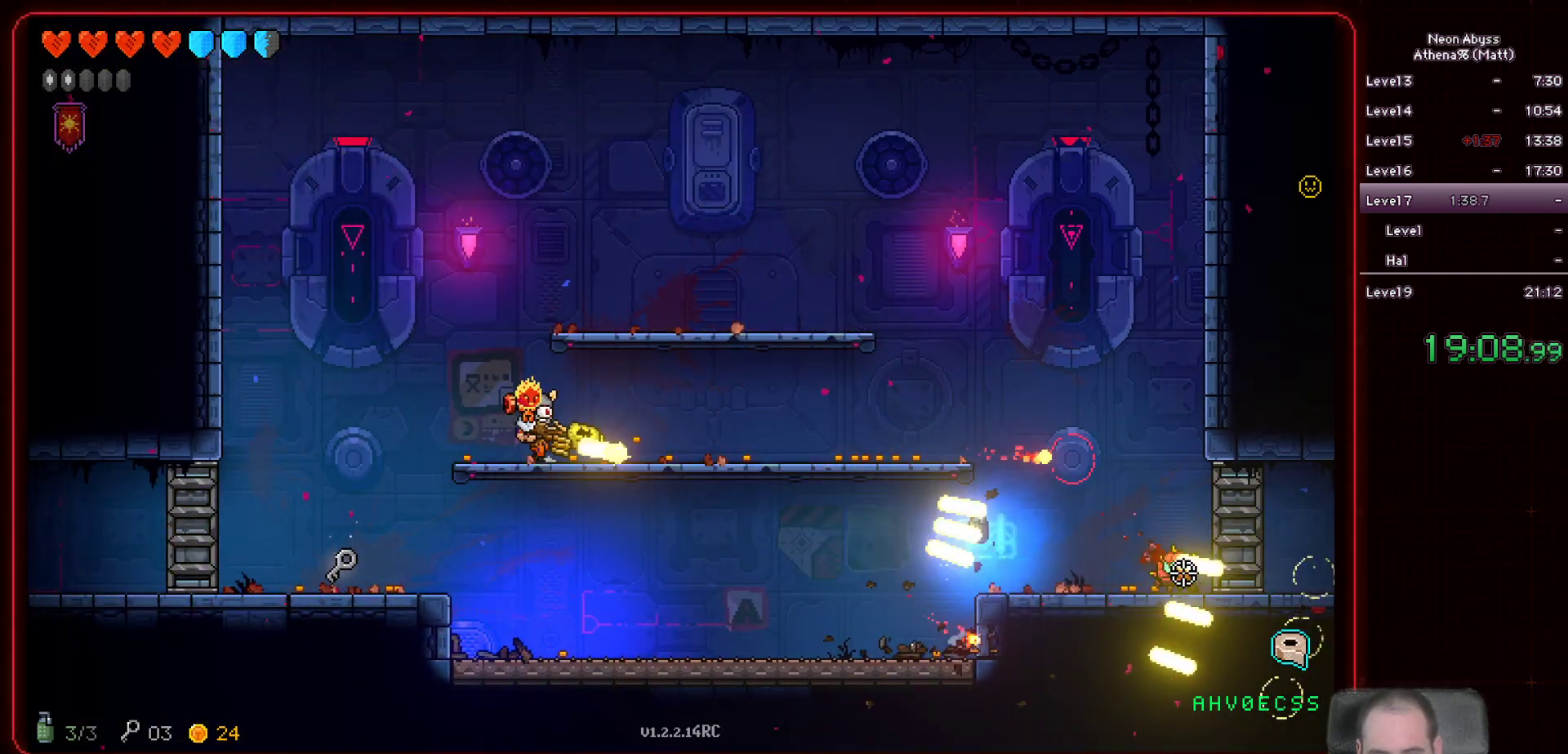
{"keys": ["a", "s"], "mouse": ["left"], "events": [[400, "s", "down"]]}
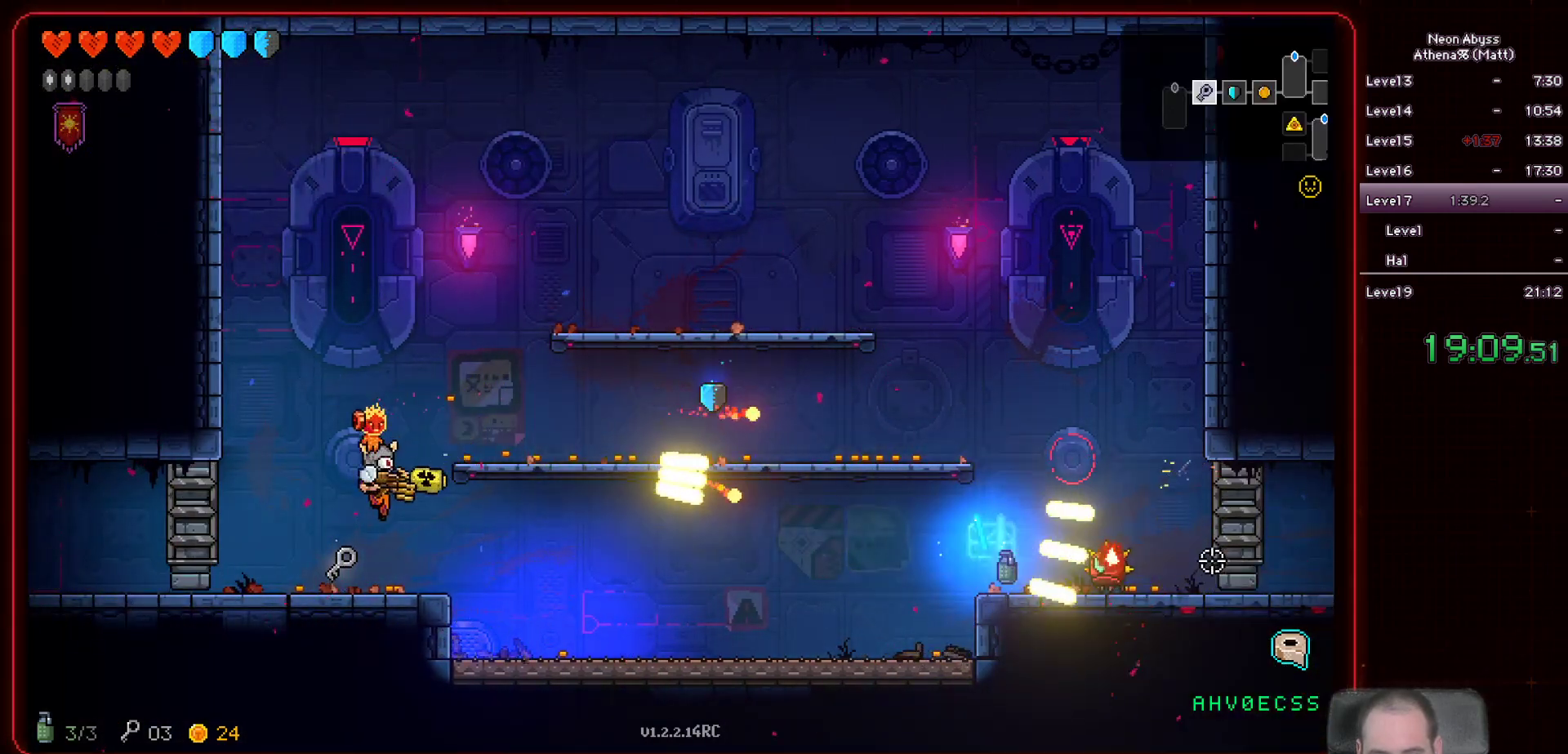
{"keys": ["a"], "mouse": [], "events": [[200, "mouse_left", "up"], [500, "s", "up"]]}
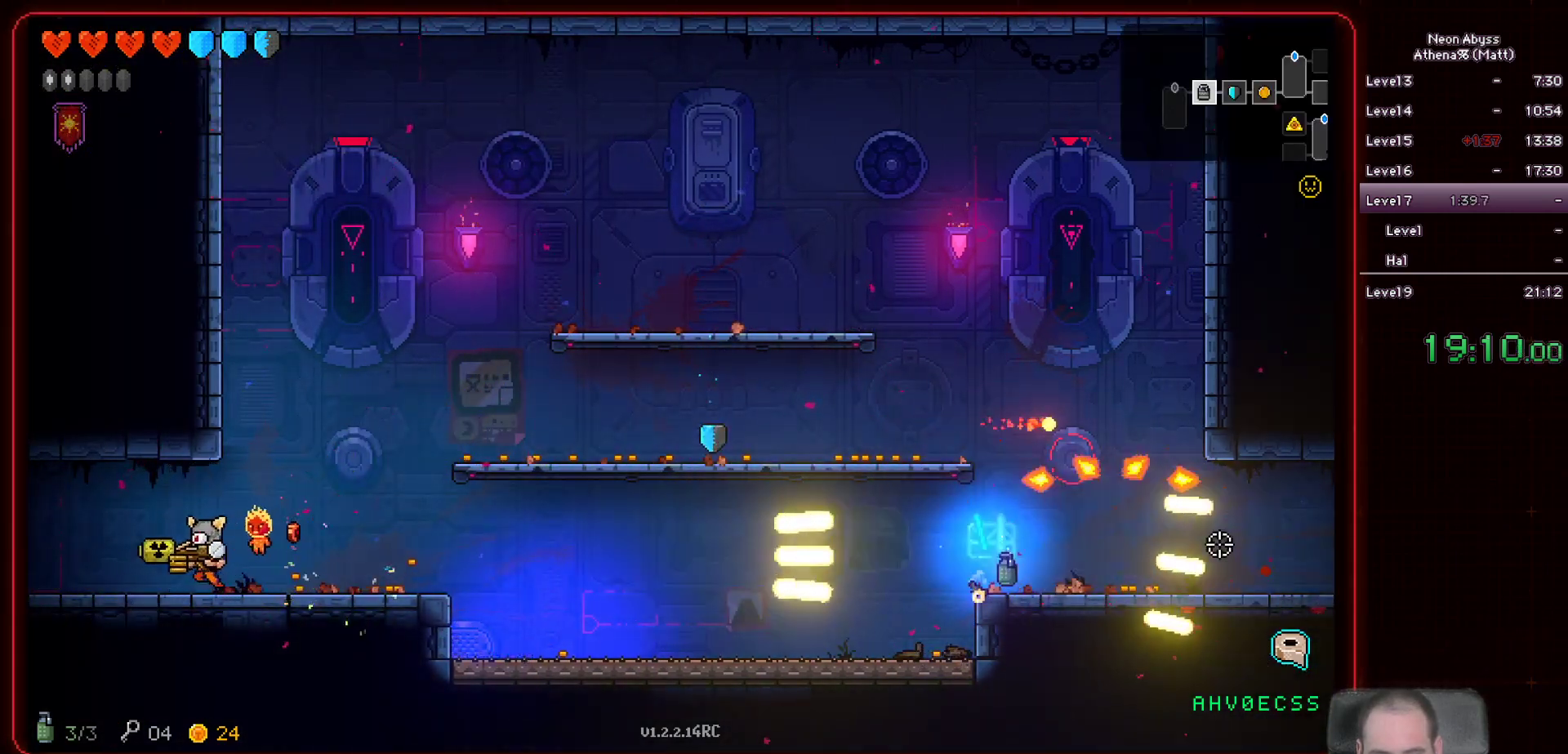
{"keys": ["a"], "mouse": [], "events": []}
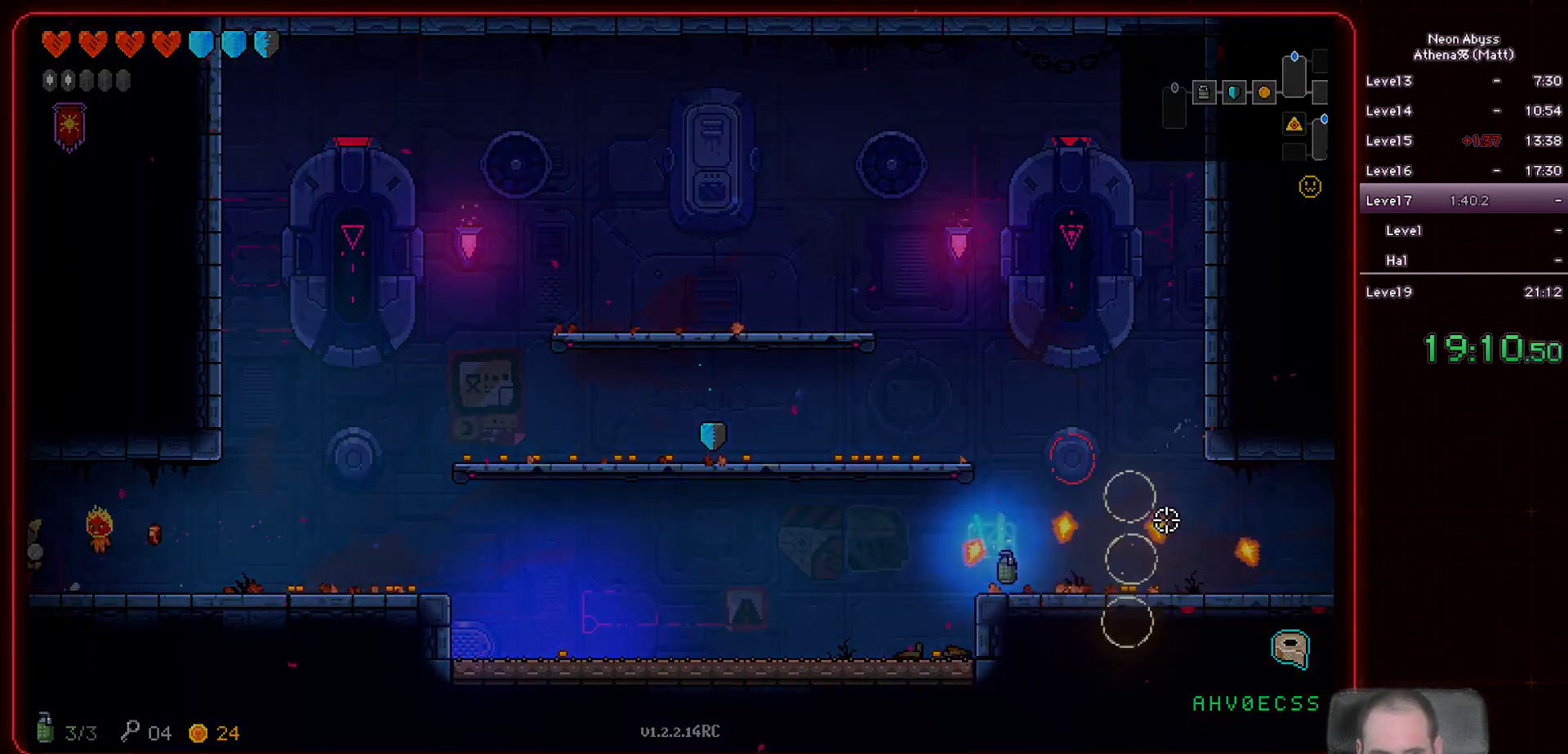
{"keys": ["a"], "mouse": [], "events": []}
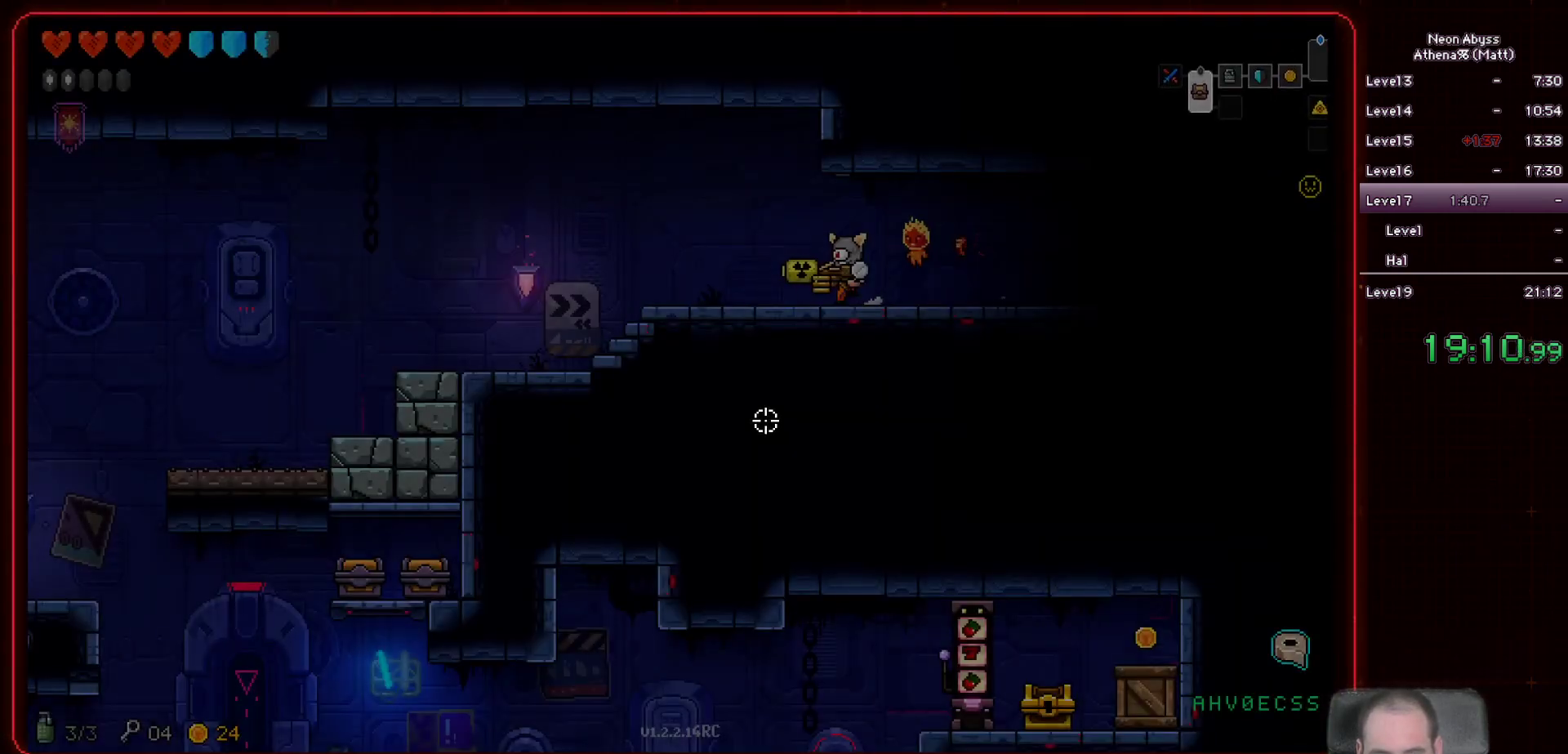
{"keys": ["a"], "mouse": [], "events": []}
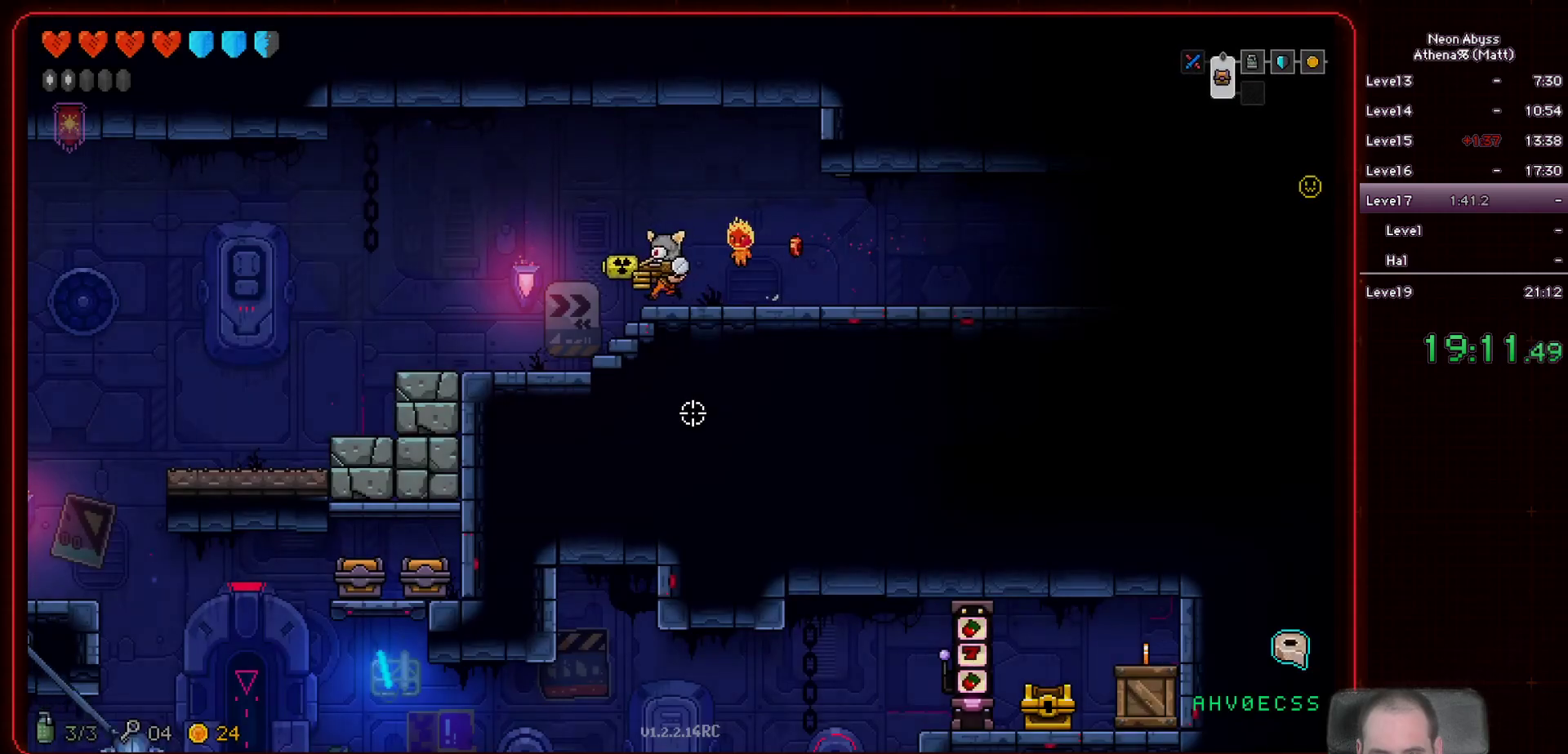
{"keys": ["a"], "mouse": [], "events": []}
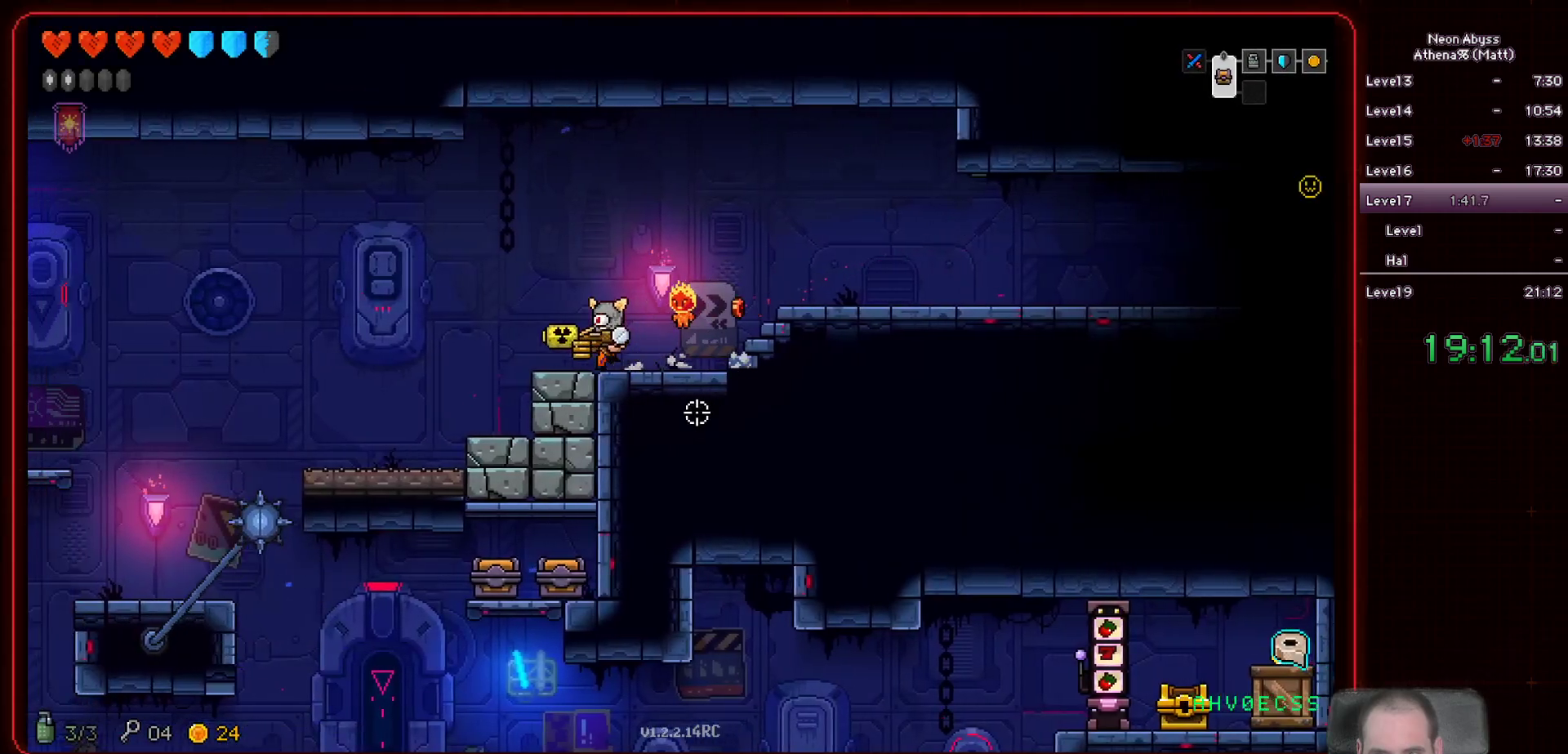
{"keys": ["a", "s"], "mouse": [], "events": [[317, "s", "down"]]}
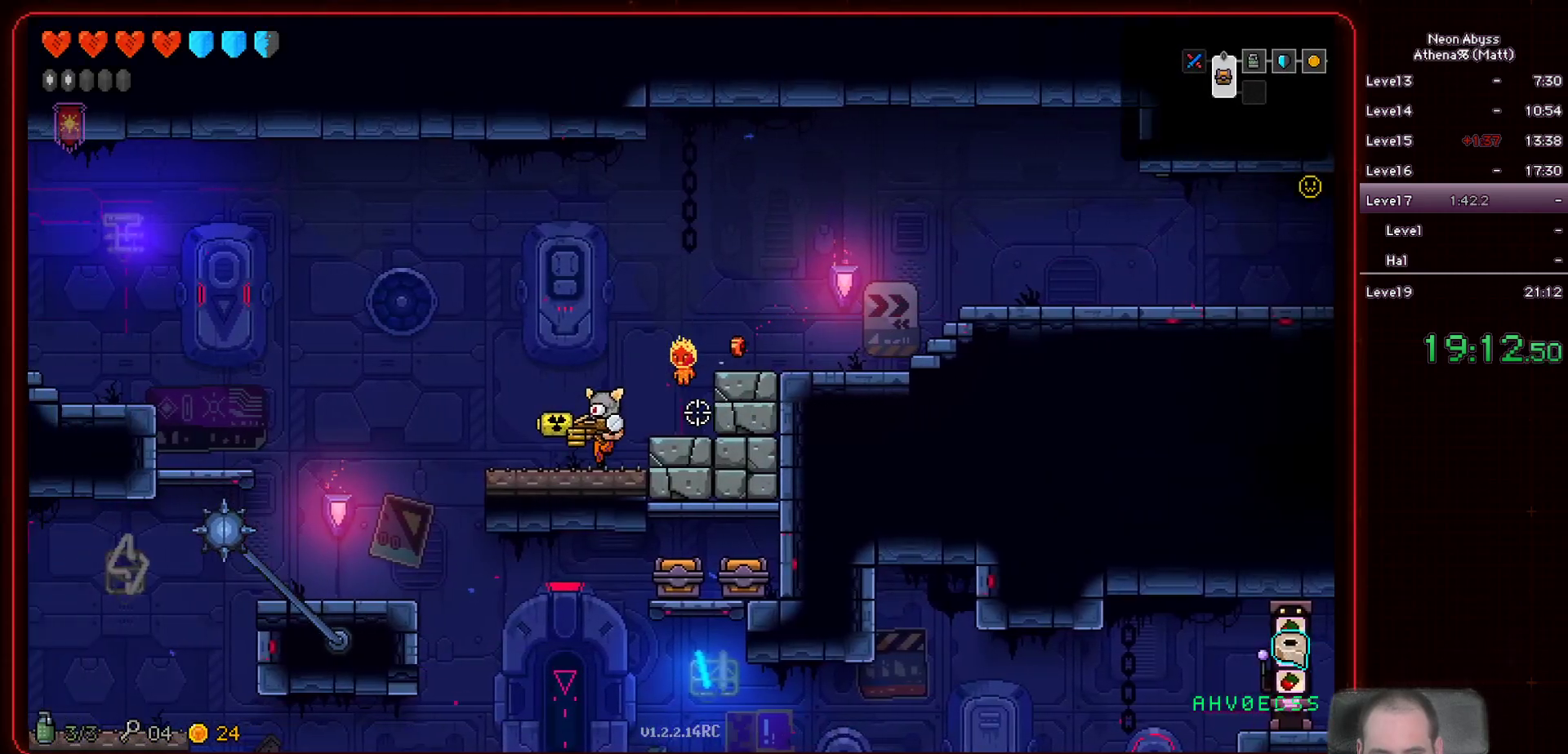
{"keys": ["d", "s"], "mouse": [], "events": [[250, "s", "up"], [467, "s", "down"], [500, "a", "up"], [500, "d", "down"]]}
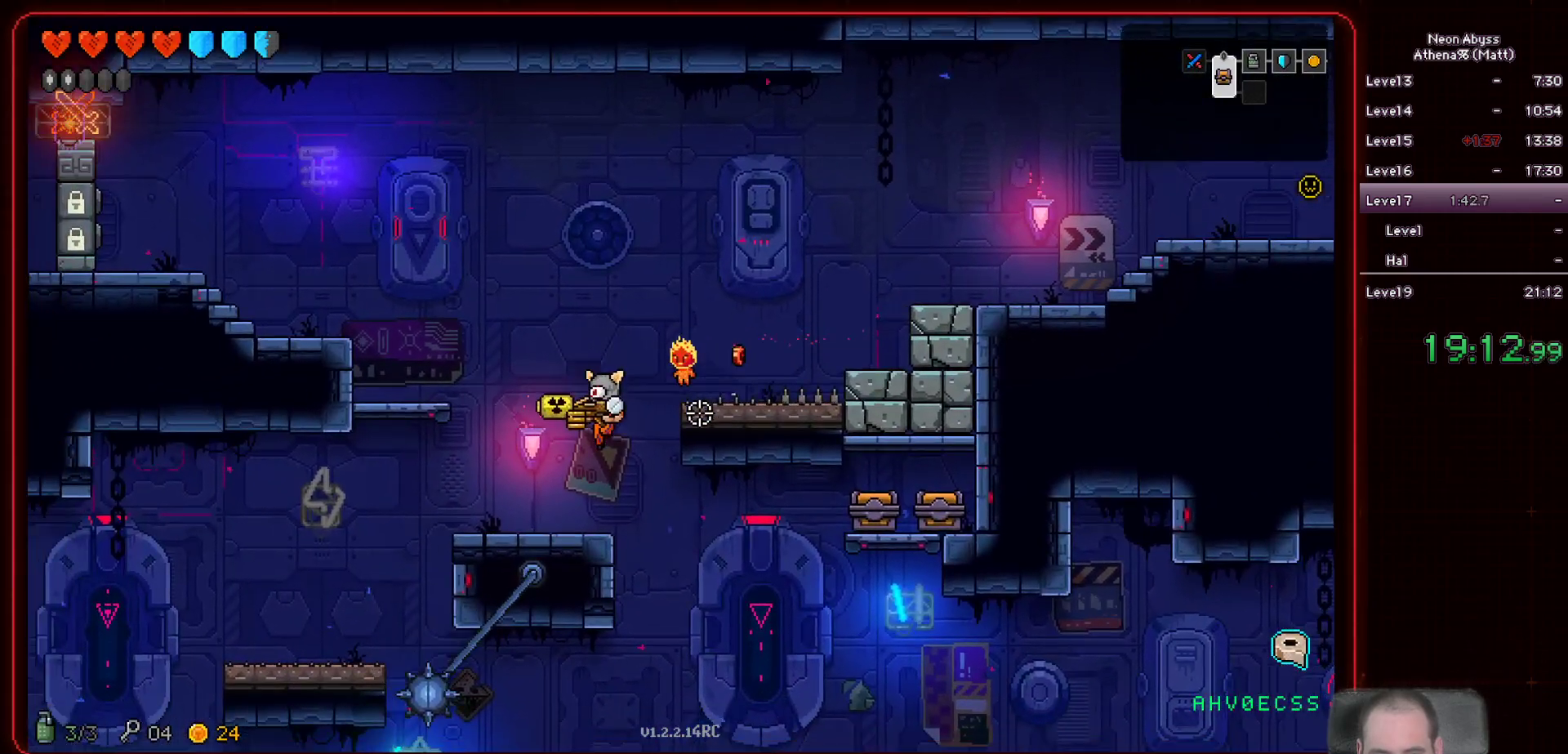
{"keys": ["d", "s"], "mouse": [], "events": []}
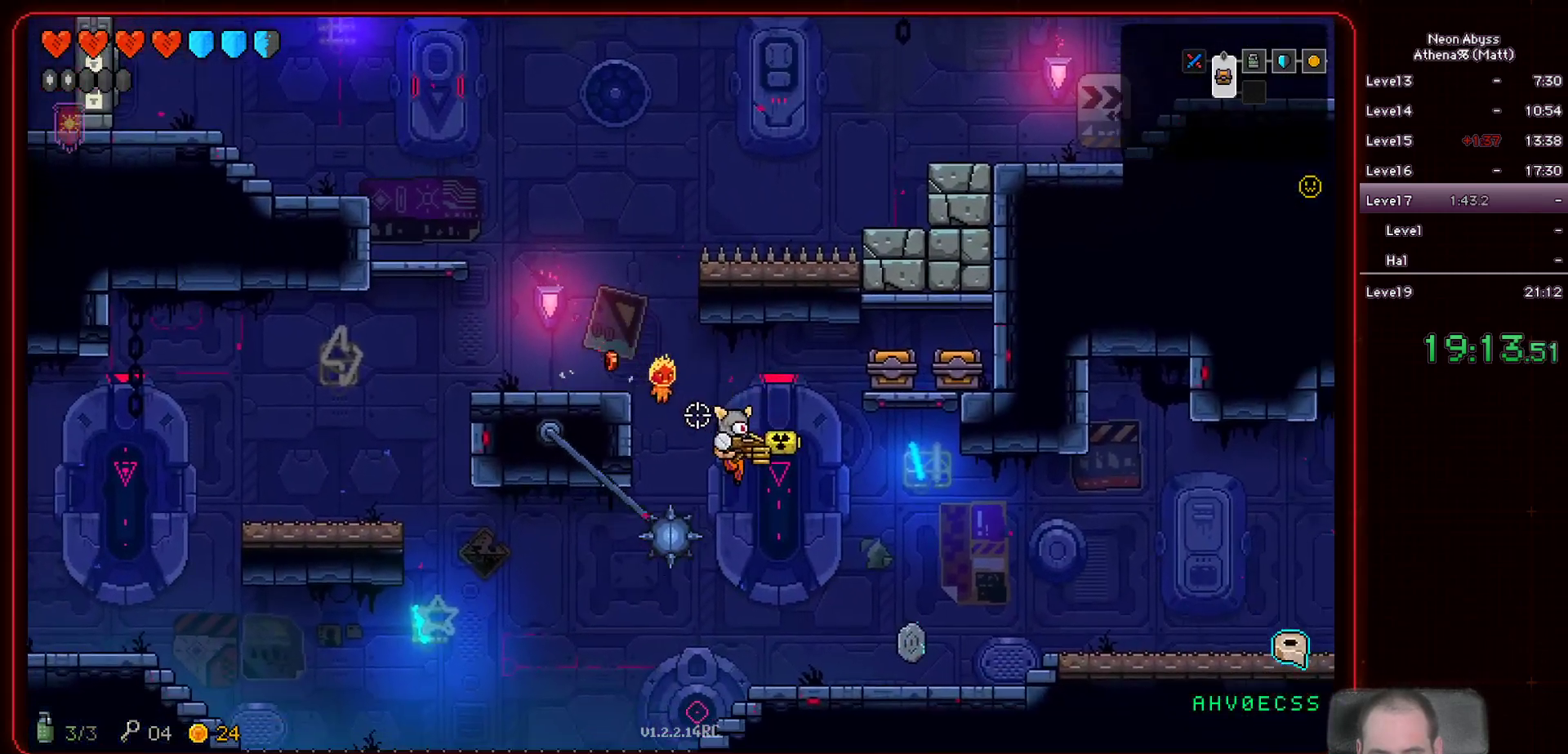
{"keys": ["d"], "mouse": [], "events": [[200, "s", "up"]]}
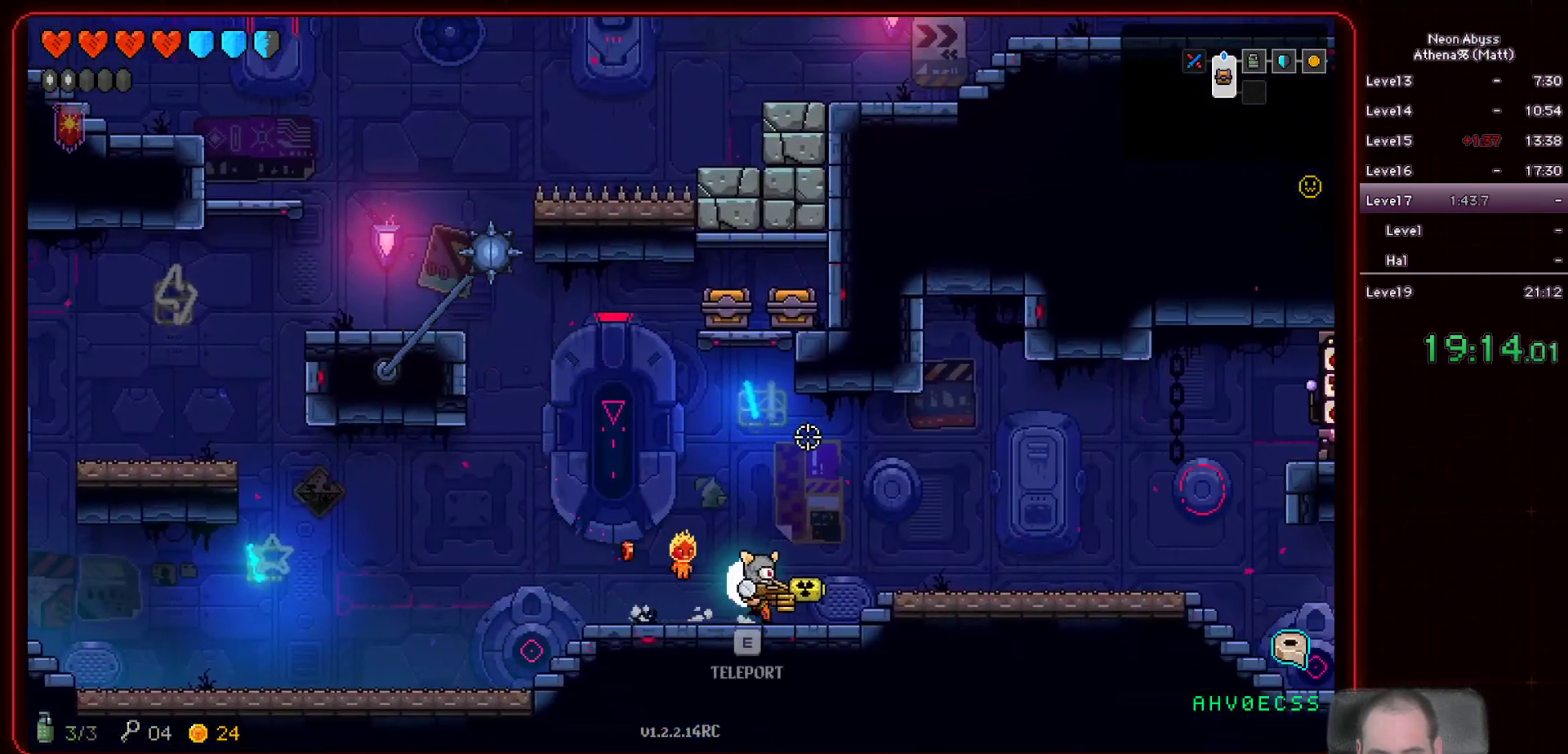
{"keys": ["d"], "mouse": [], "events": [[100, "space", "down"], [317, "space", "up"]]}
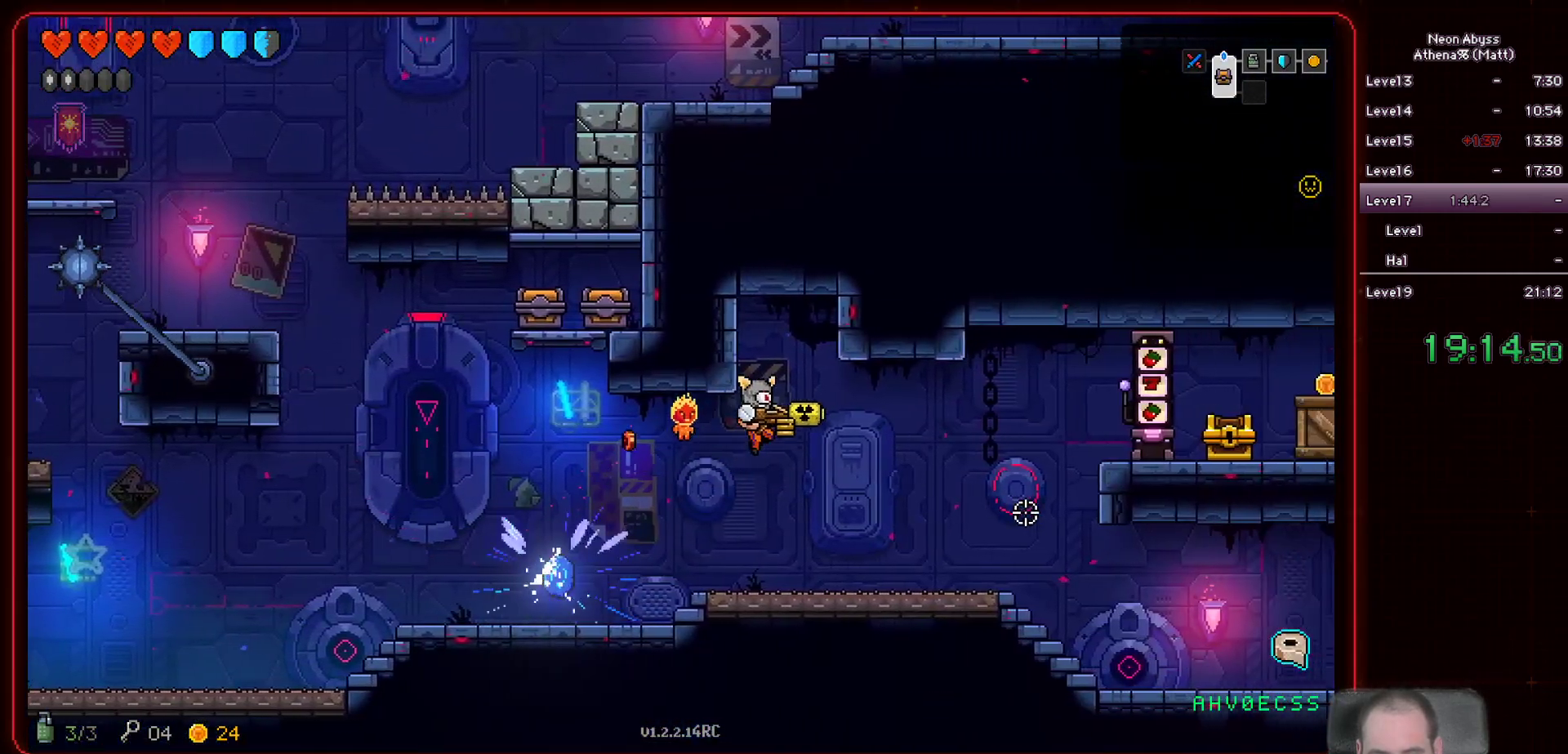
{"keys": ["d"], "mouse": [], "events": [[400, "shift", "down"], [500, "shift", "up"]]}
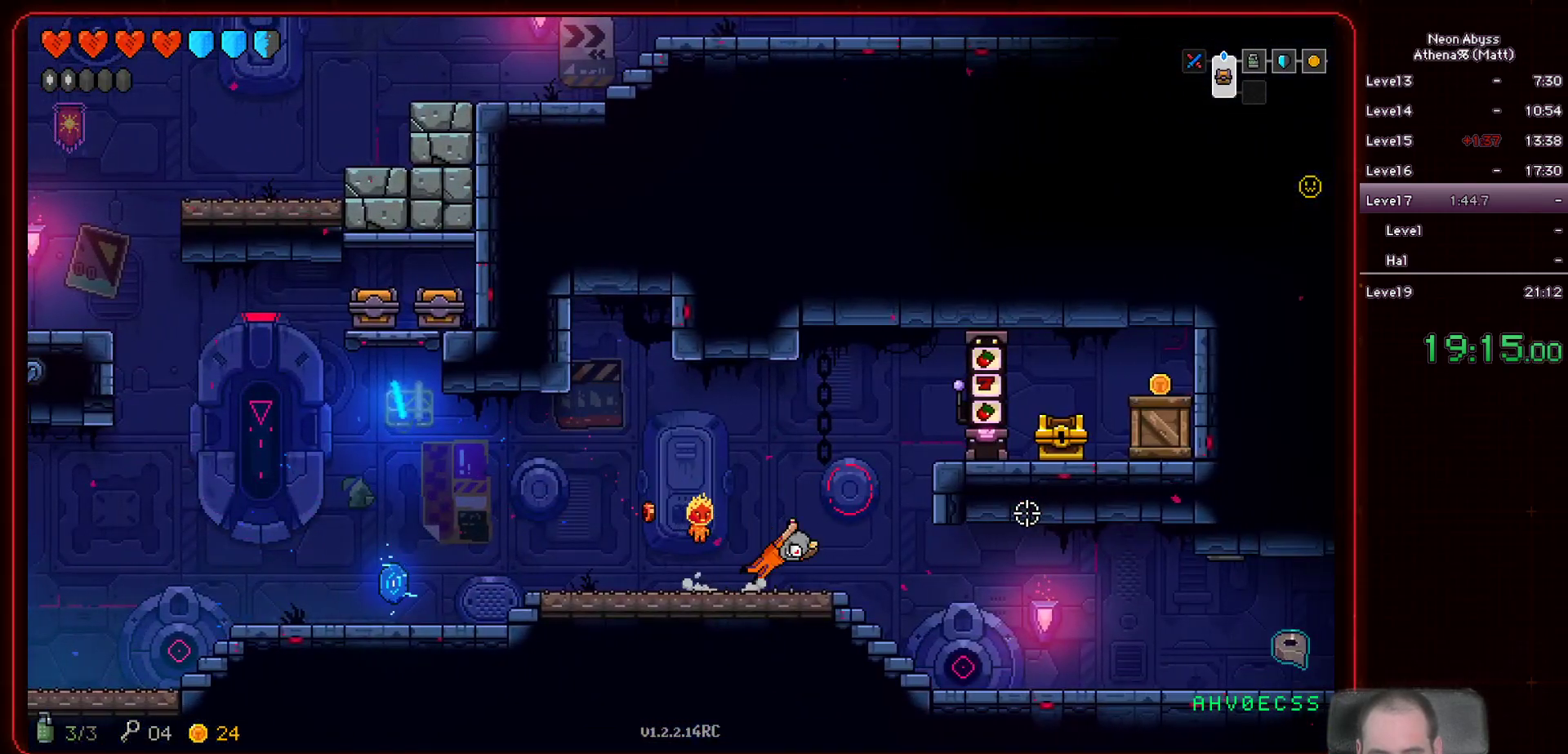
{"keys": ["d"], "mouse": [], "events": []}
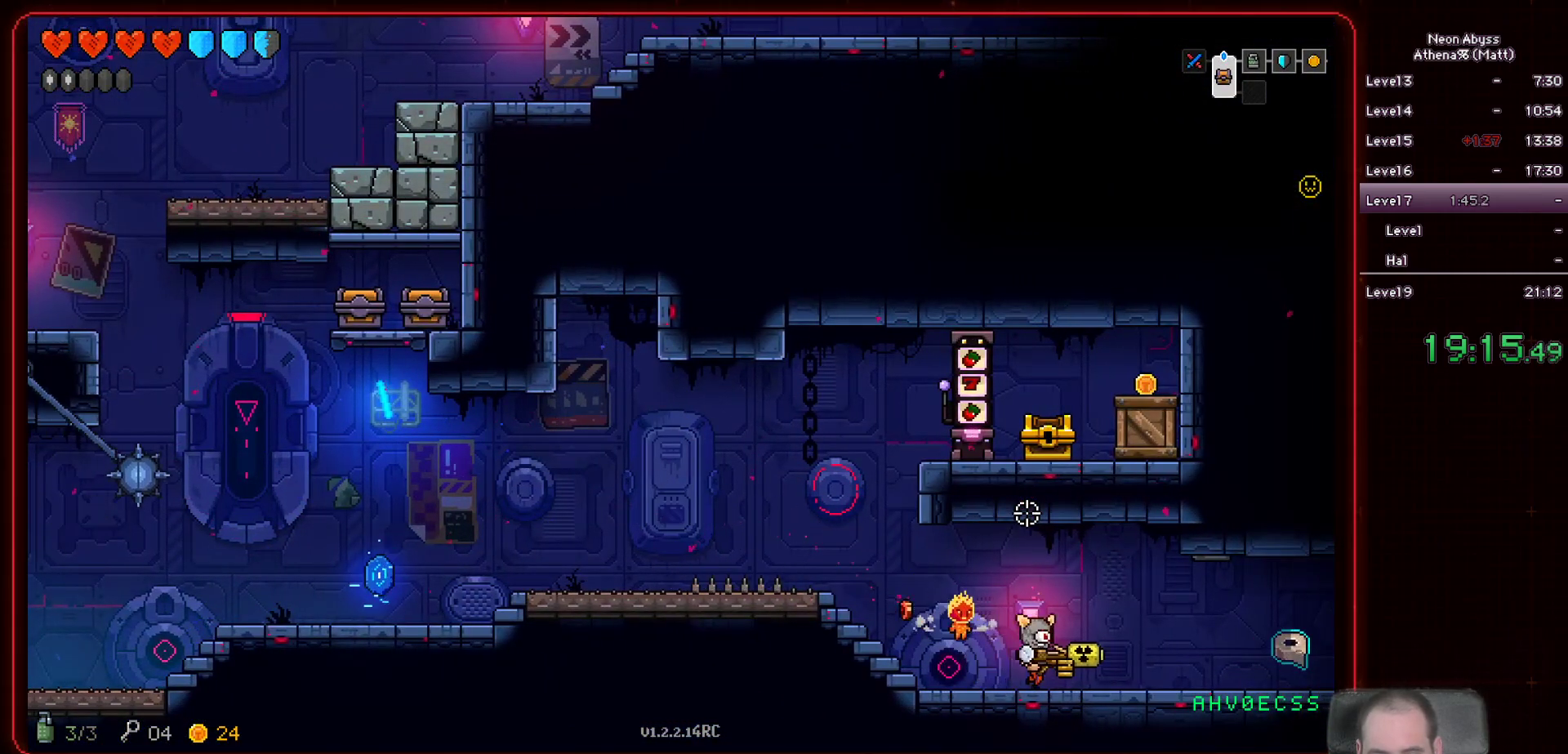
{"keys": ["d"], "mouse": [], "events": []}
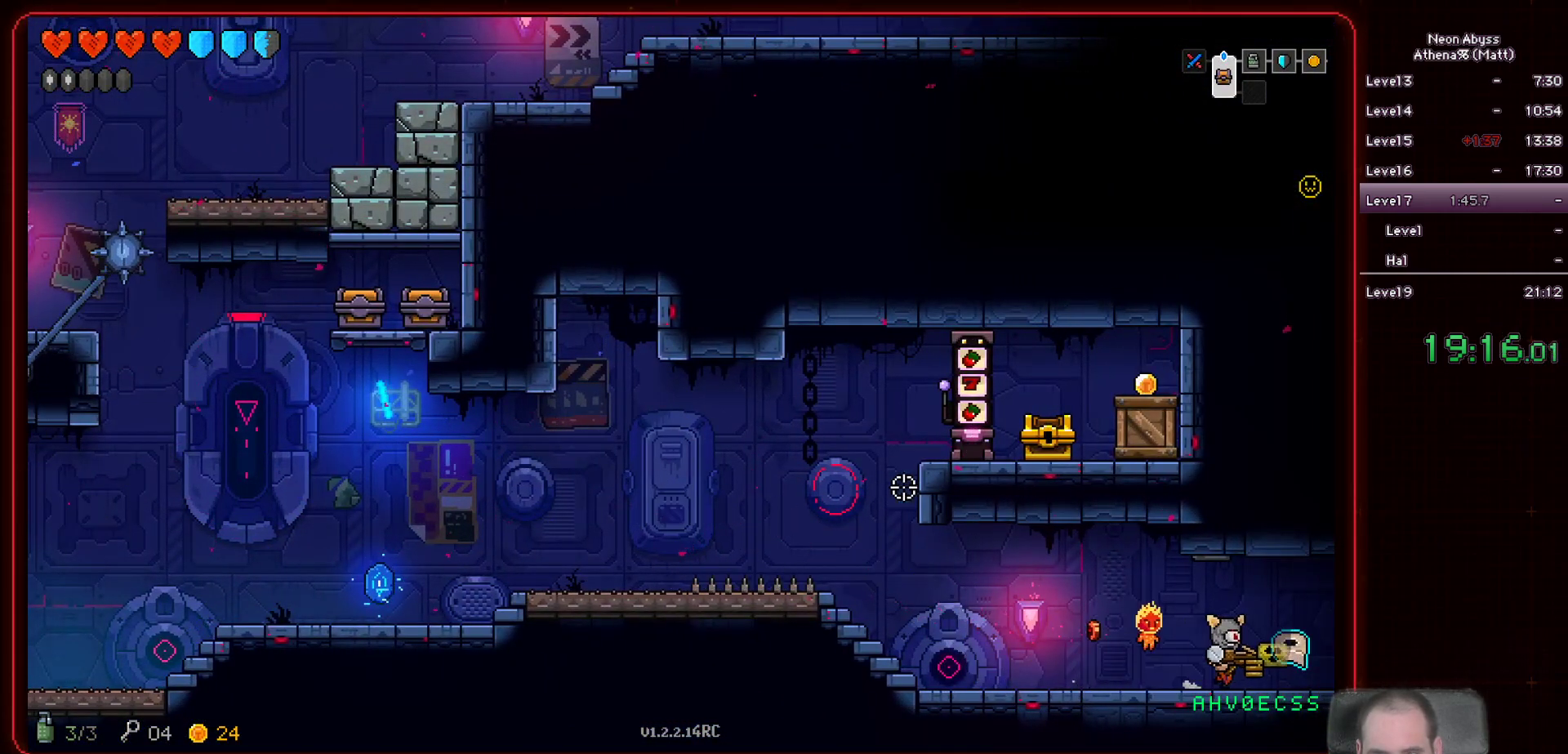
{"keys": ["d"], "mouse": [], "events": []}
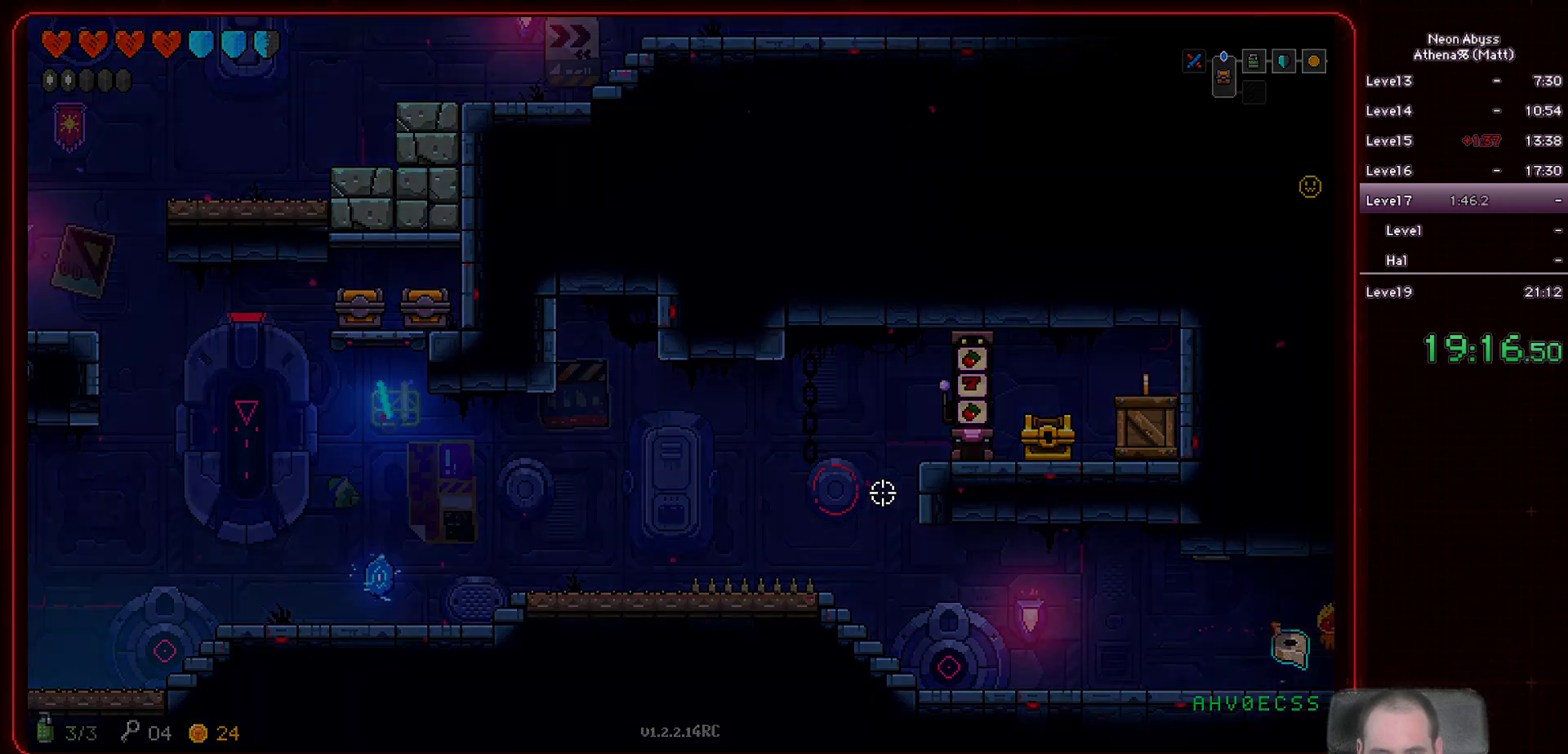
{"keys": ["d"], "mouse": [], "events": []}
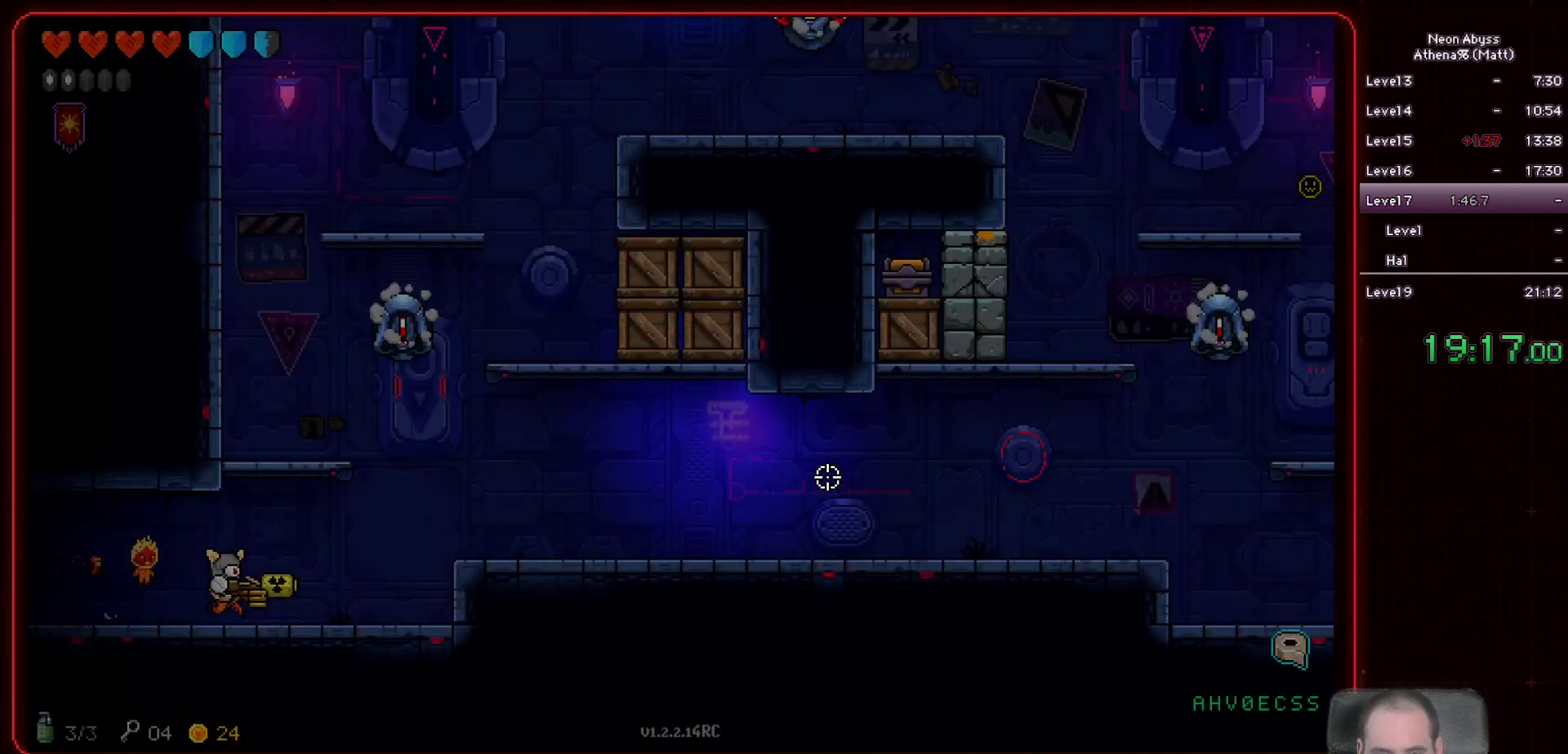
{"keys": [], "mouse": [], "events": [[333, "d", "up"]]}
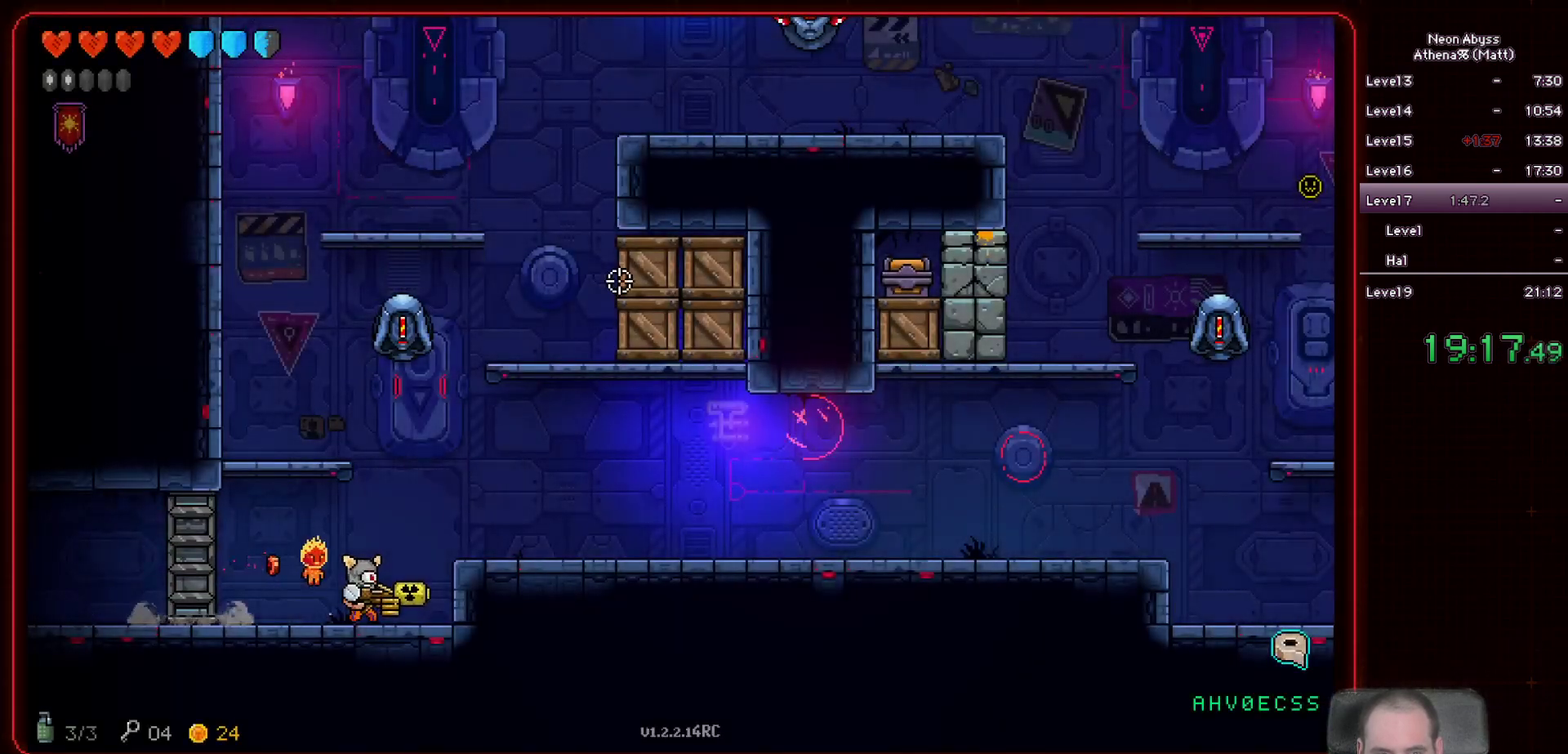
{"keys": ["d", "space"], "mouse": ["left"], "events": [[183, "mouse_left", "down"], [333, "d", "down"], [433, "space", "down"]]}
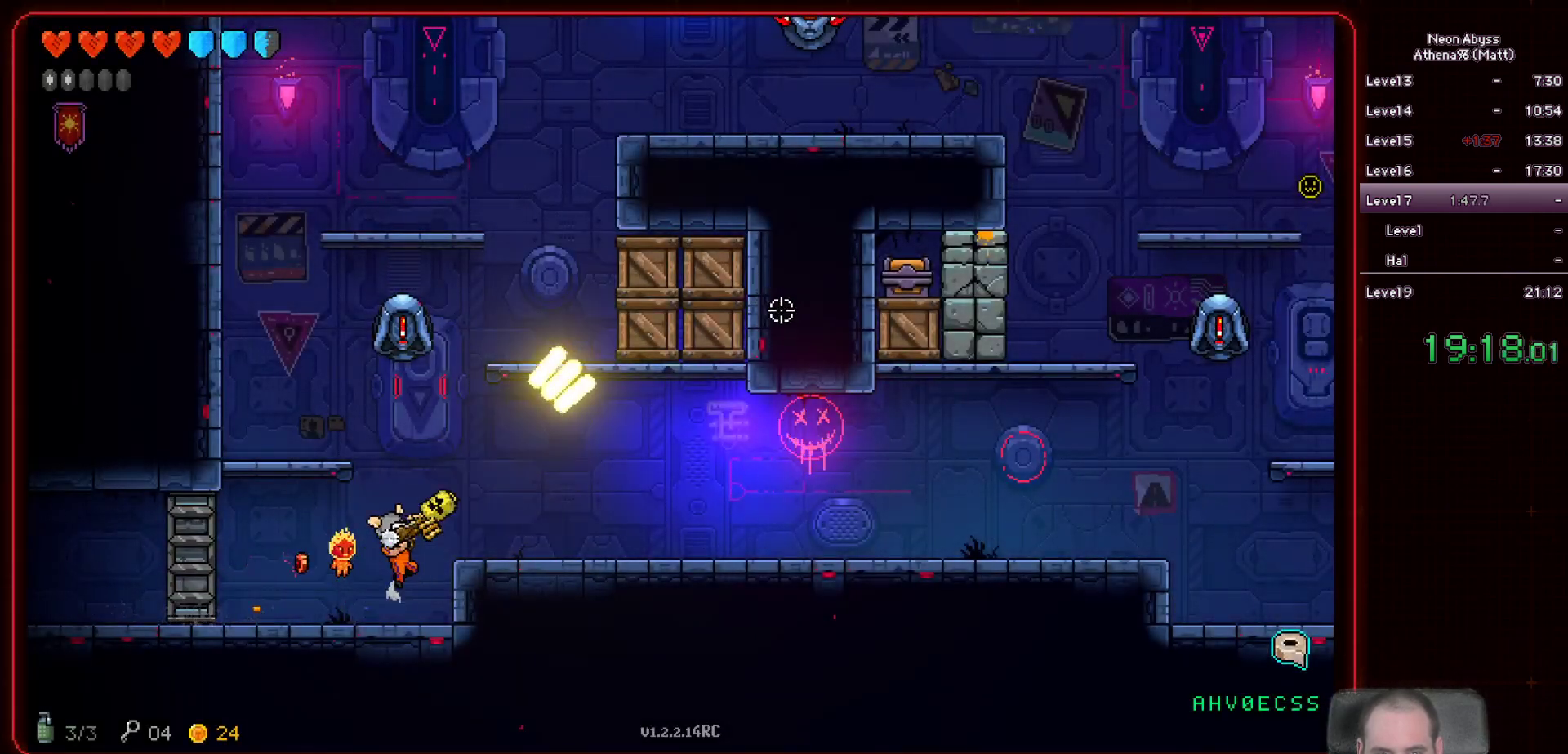
{"keys": [], "mouse": ["left"], "events": [[133, "space", "up"], [233, "d", "up"]]}
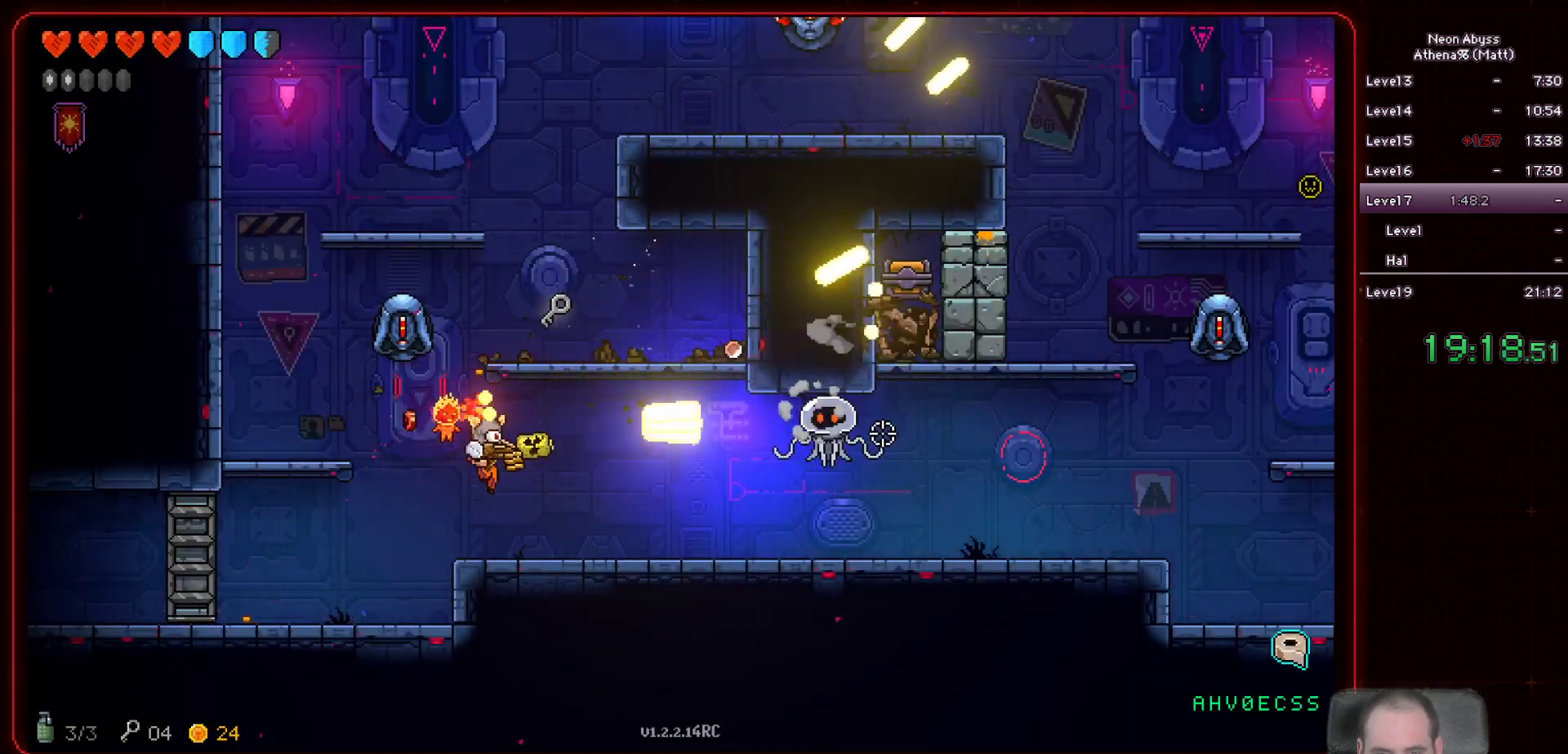
{"keys": [], "mouse": ["left"], "events": []}
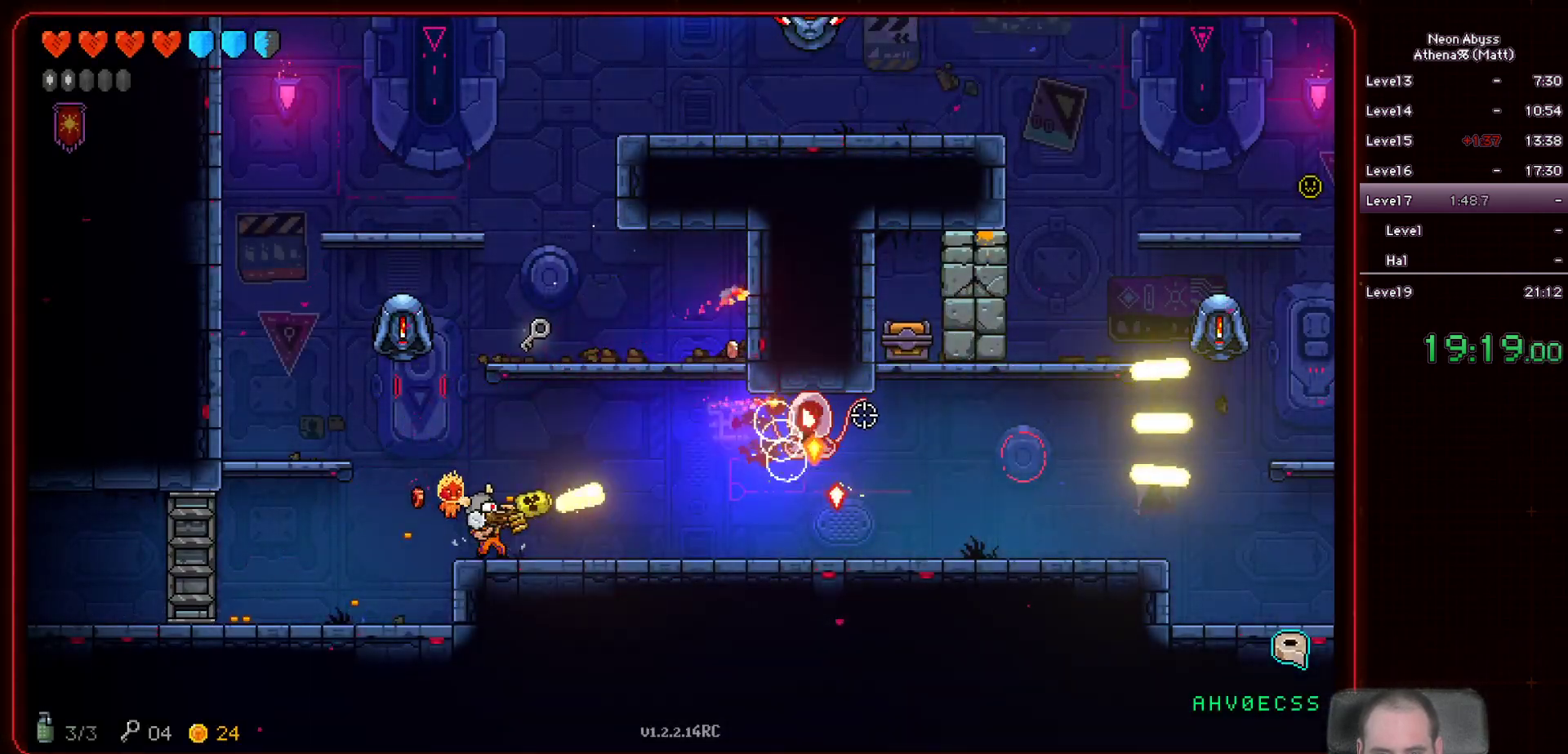
{"keys": ["a"], "mouse": ["left"], "events": [[83, "a", "down"], [250, "space", "down"], [500, "space", "up"]]}
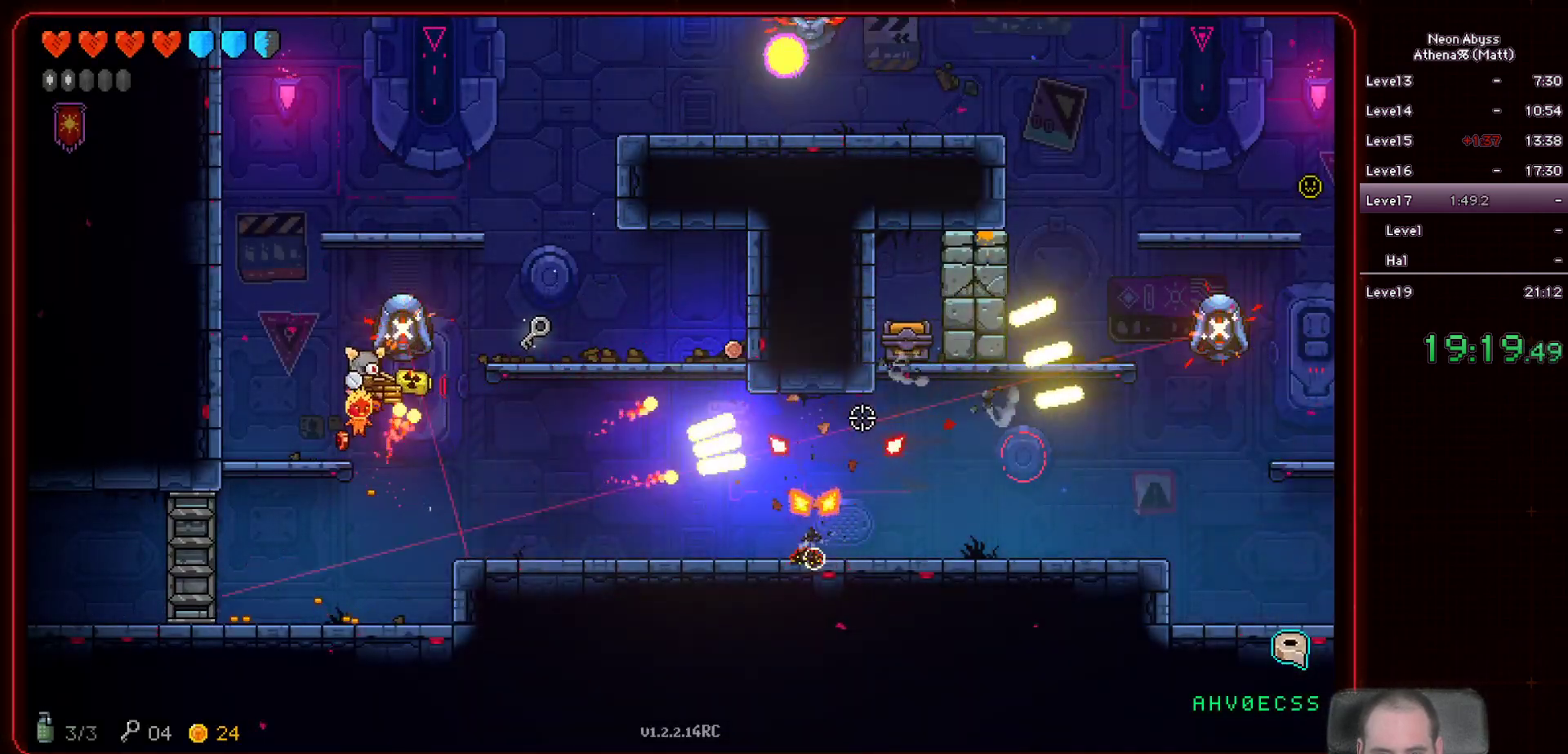
{"keys": [], "mouse": ["left"], "events": [[433, "a", "up"]]}
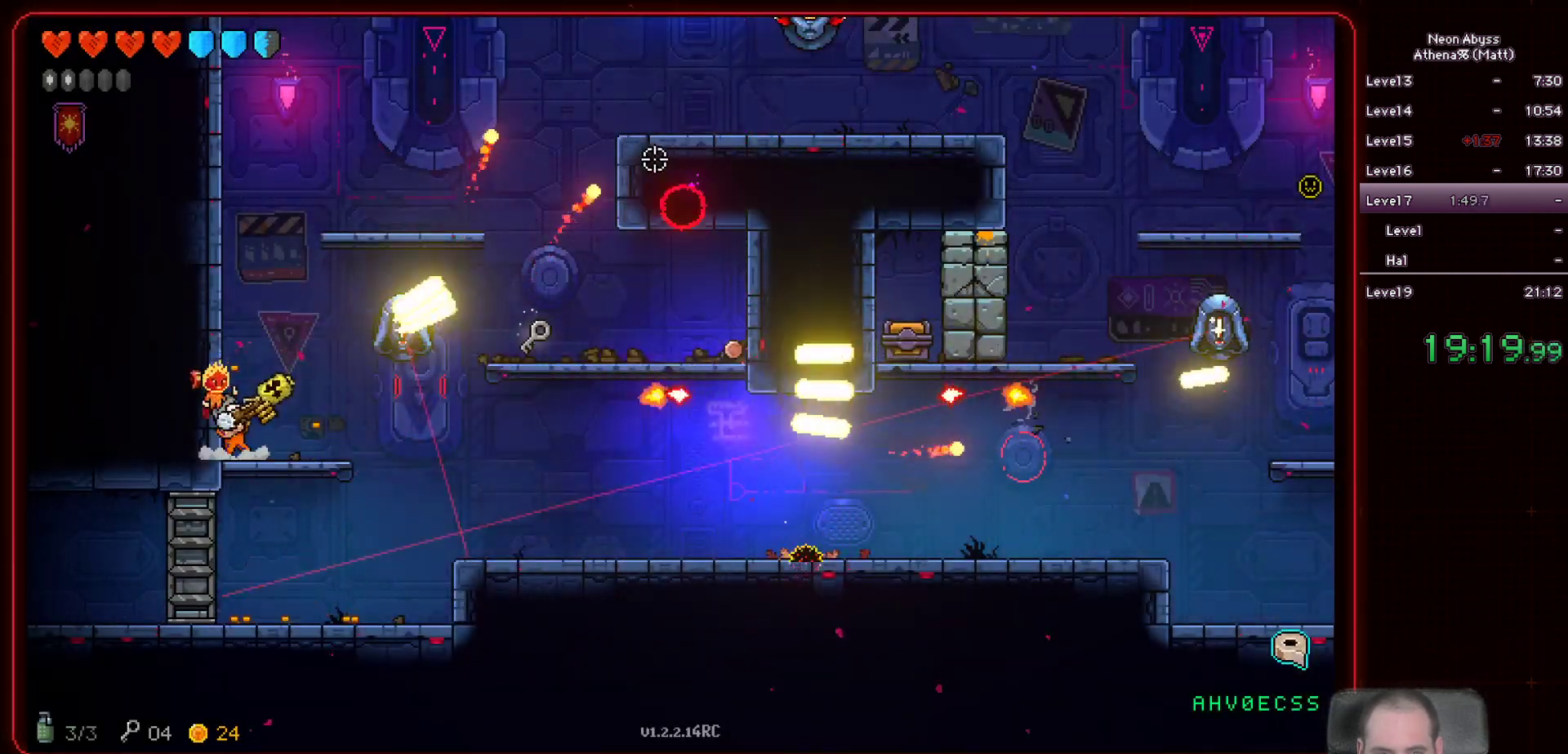
{"keys": [], "mouse": ["left"], "events": [[33, "space", "down"], [300, "space", "up"]]}
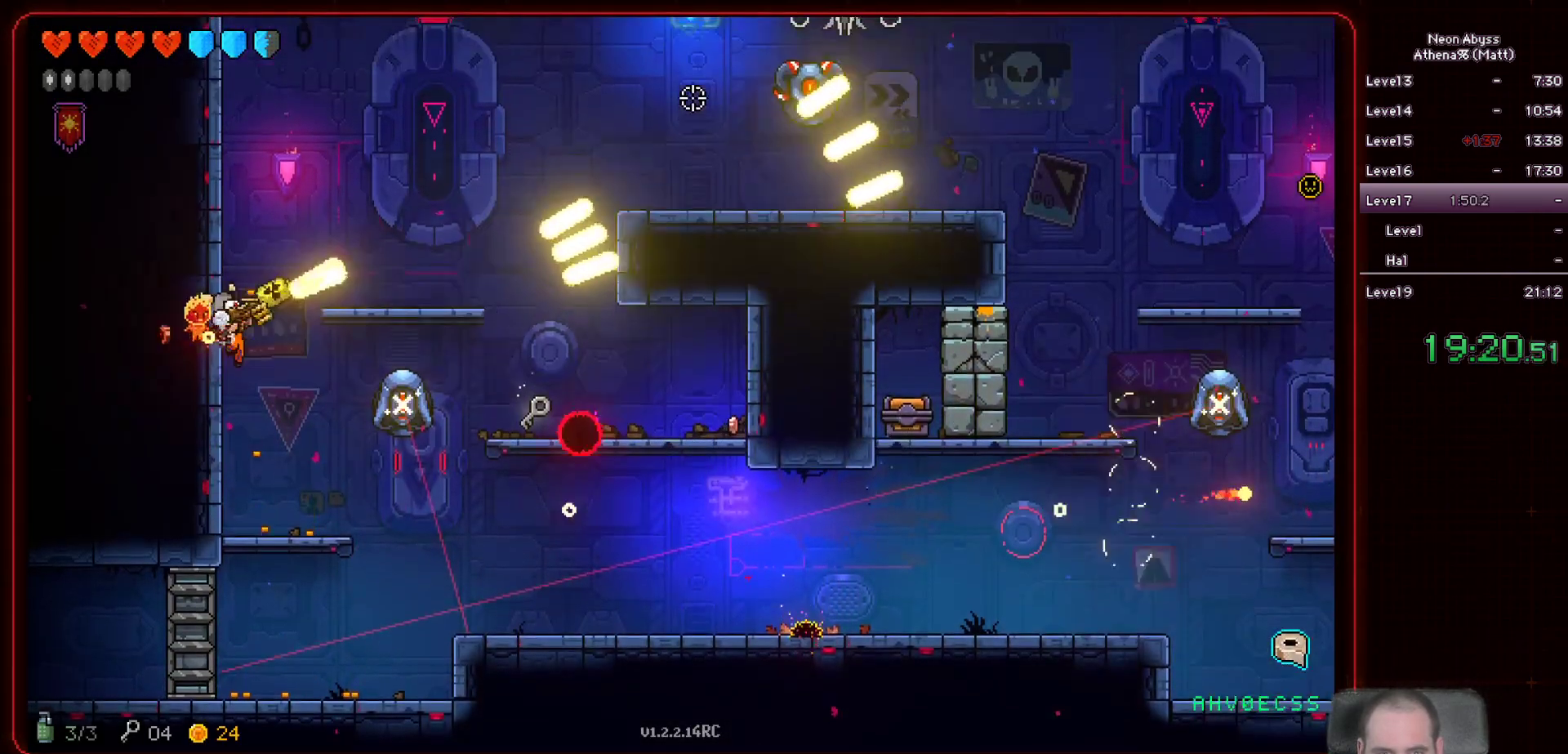
{"keys": ["space"], "mouse": ["left"], "events": [[367, "space", "down"]]}
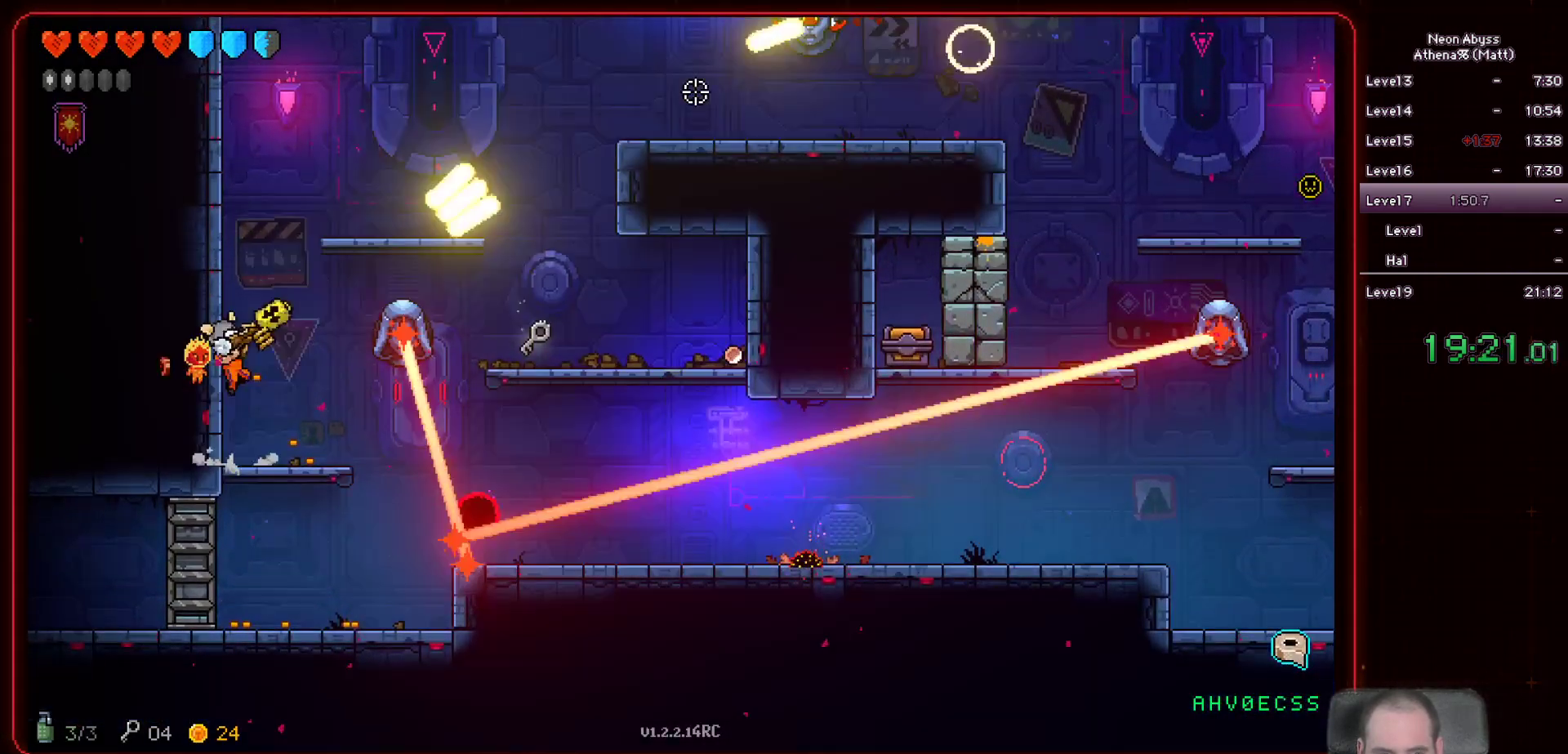
{"keys": [], "mouse": ["left"], "events": [[117, "space", "up"]]}